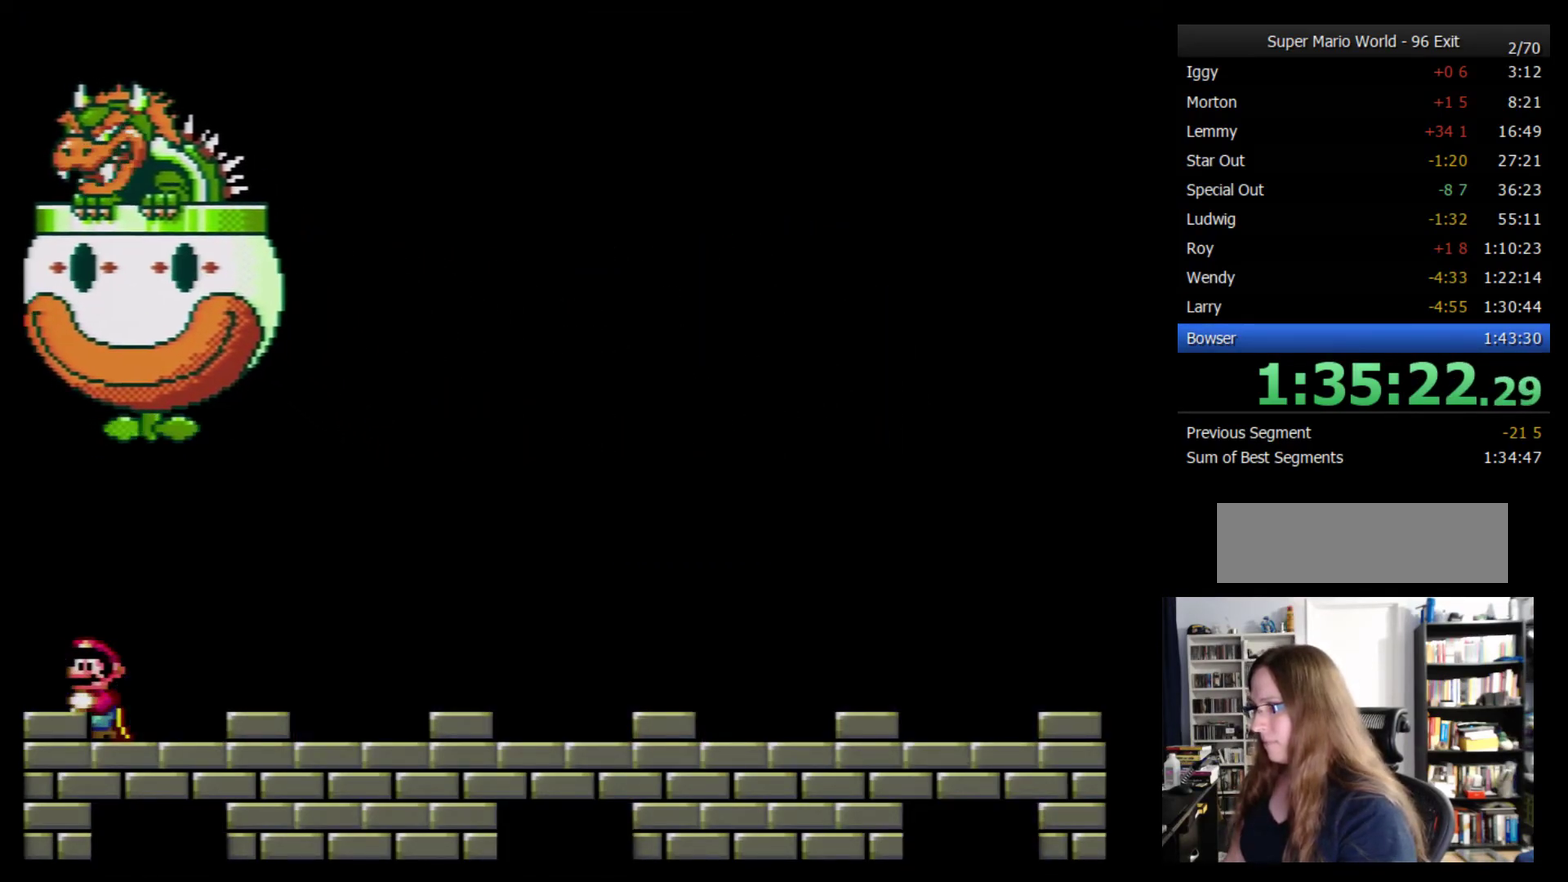
Gameplay with a controller (Nintendo layout); each line is a JSON object with the inputs held at the frame after it. "events" lists button and stick changes between this image and that frame as [ms after this image, input, new state], when the widget could be followed in between. Not read: B L3 R3.
{"buttons": ["Y"], "events": []}
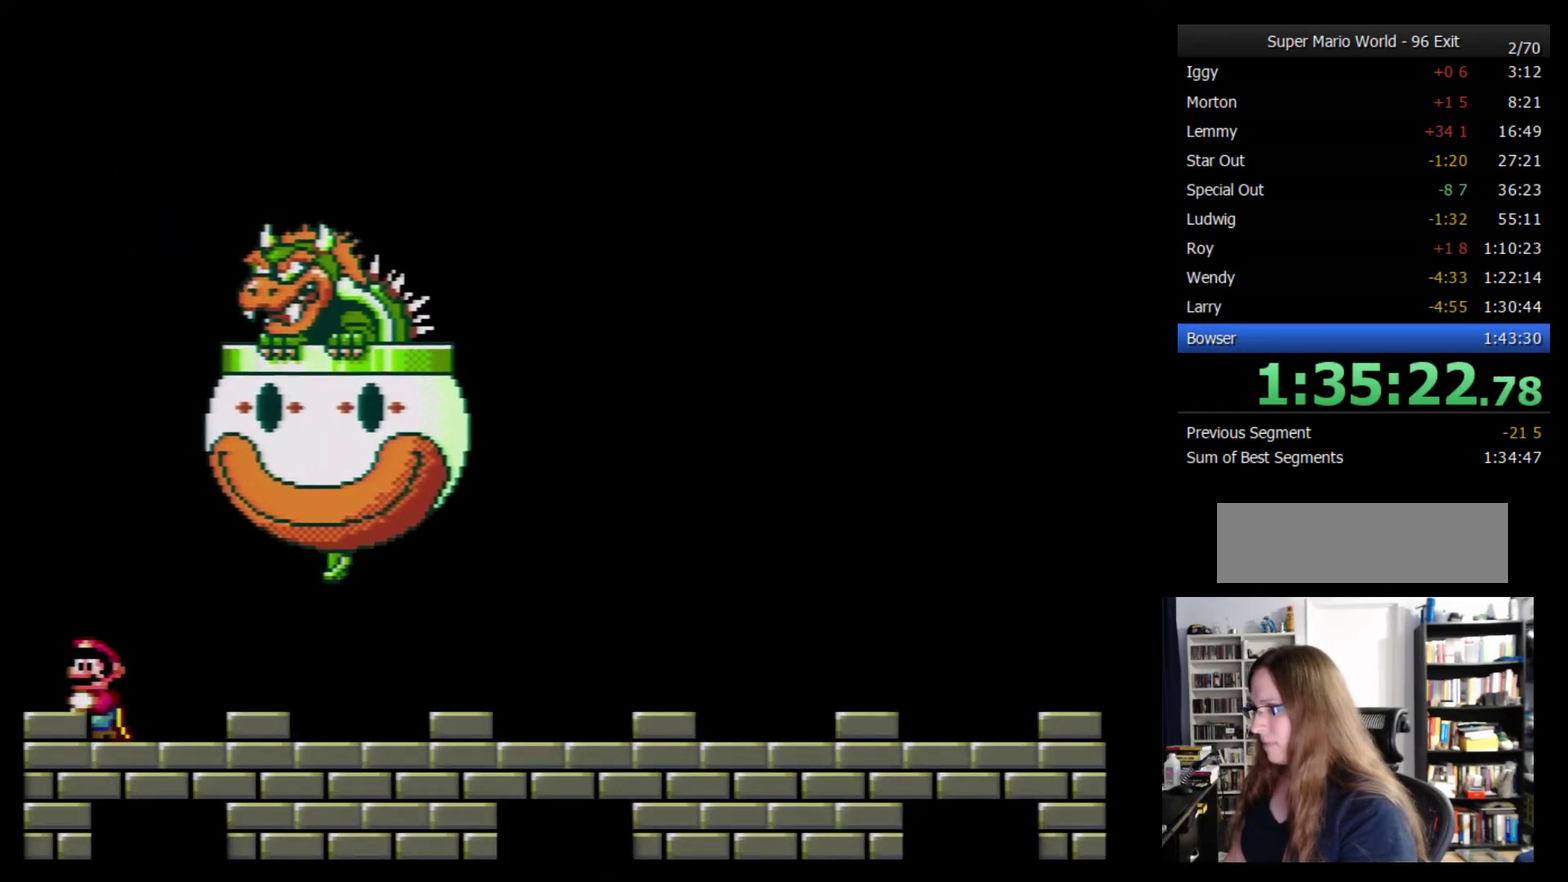
{"buttons": ["Y"], "events": []}
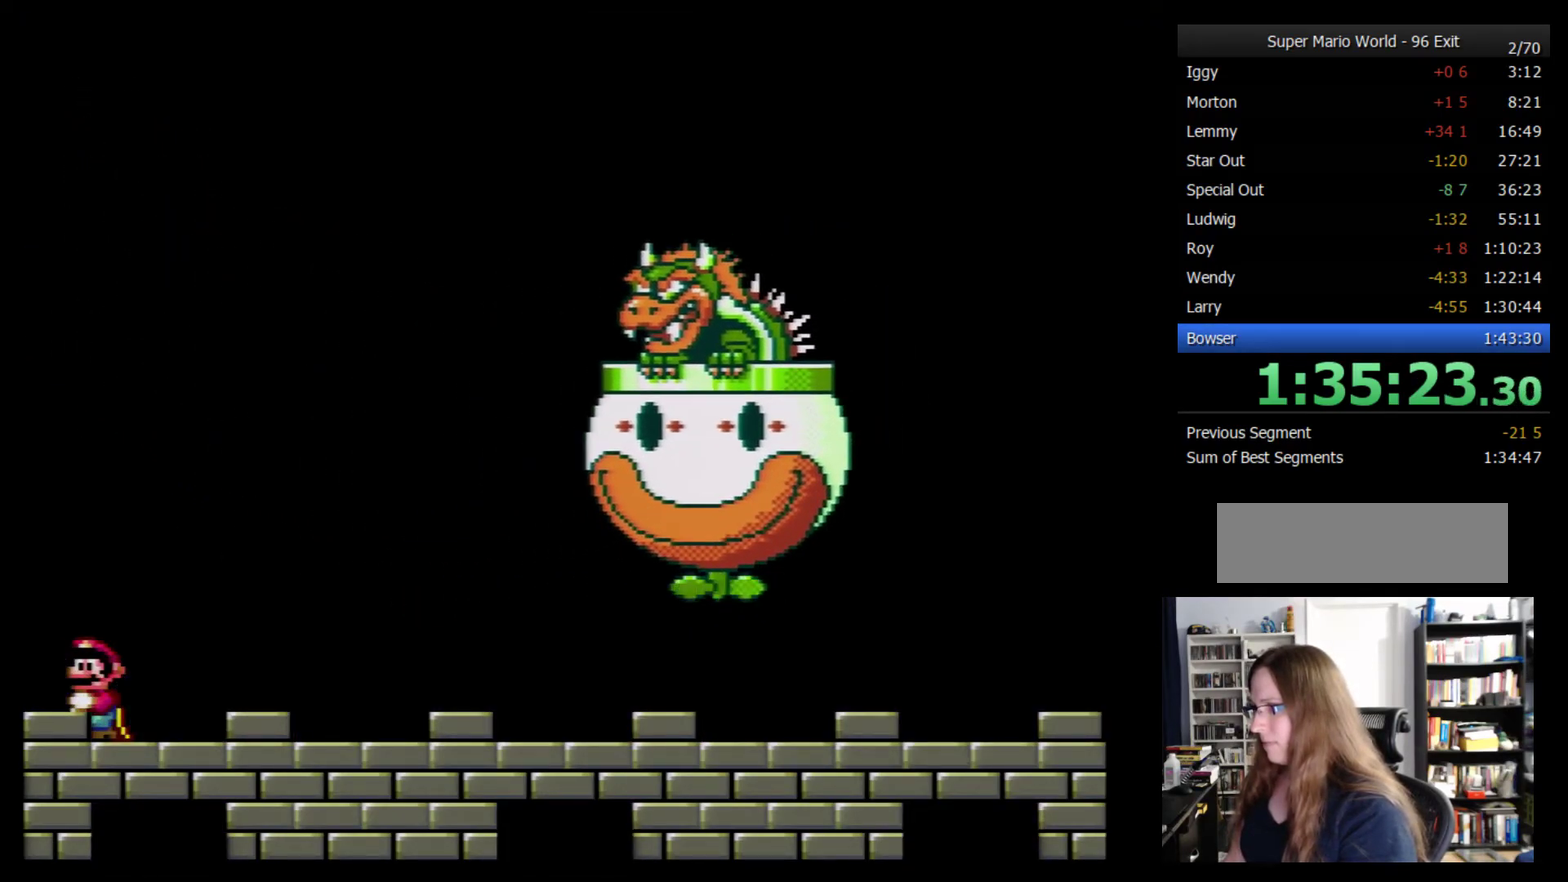
{"buttons": ["Y"], "events": []}
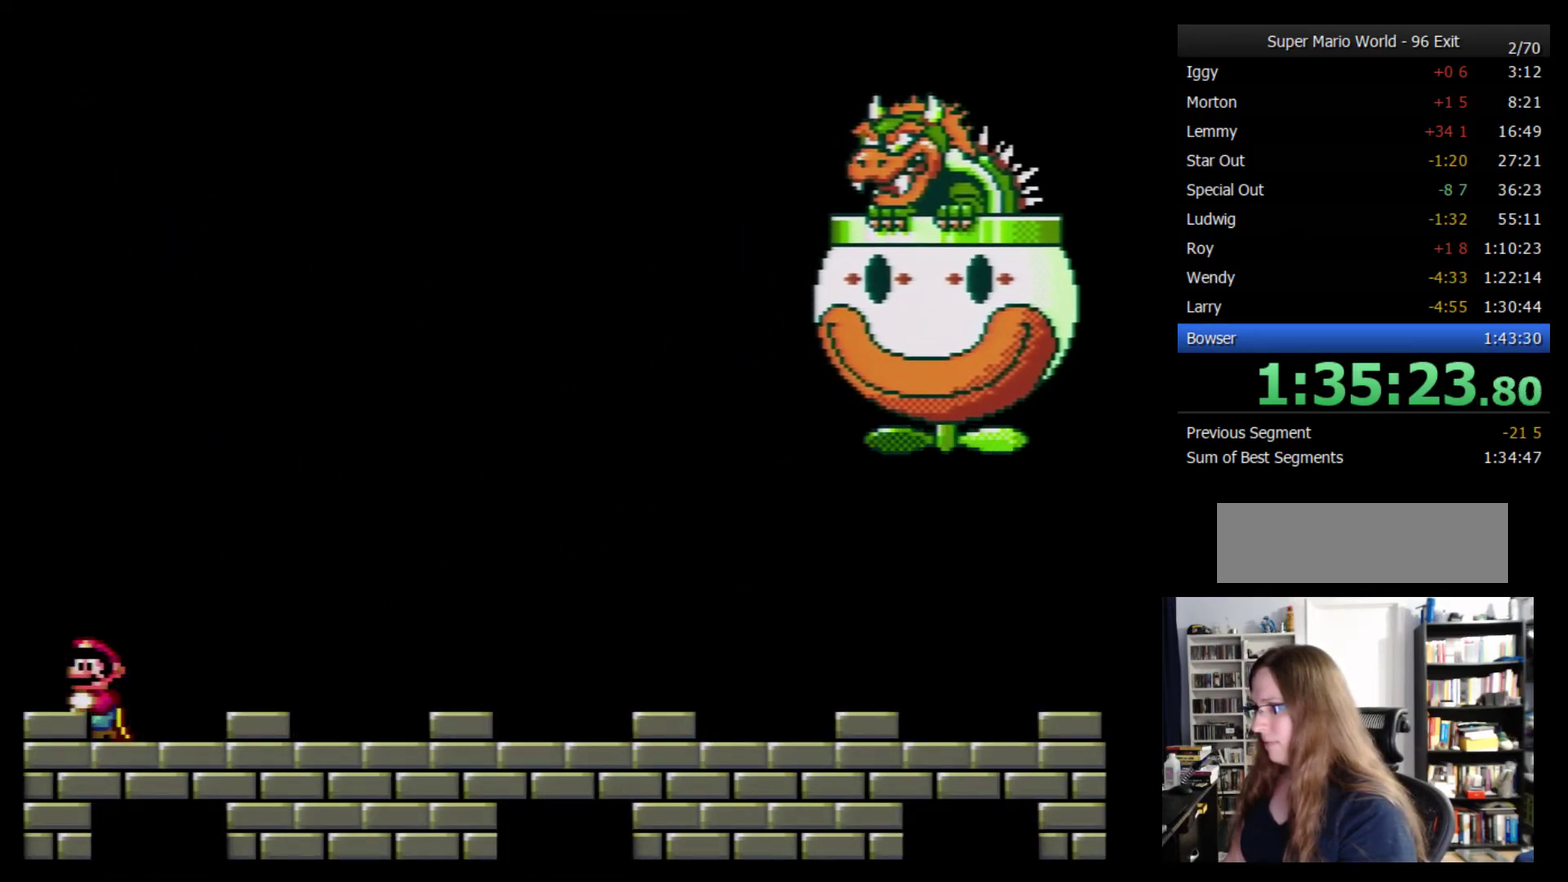
{"buttons": ["Y"], "events": []}
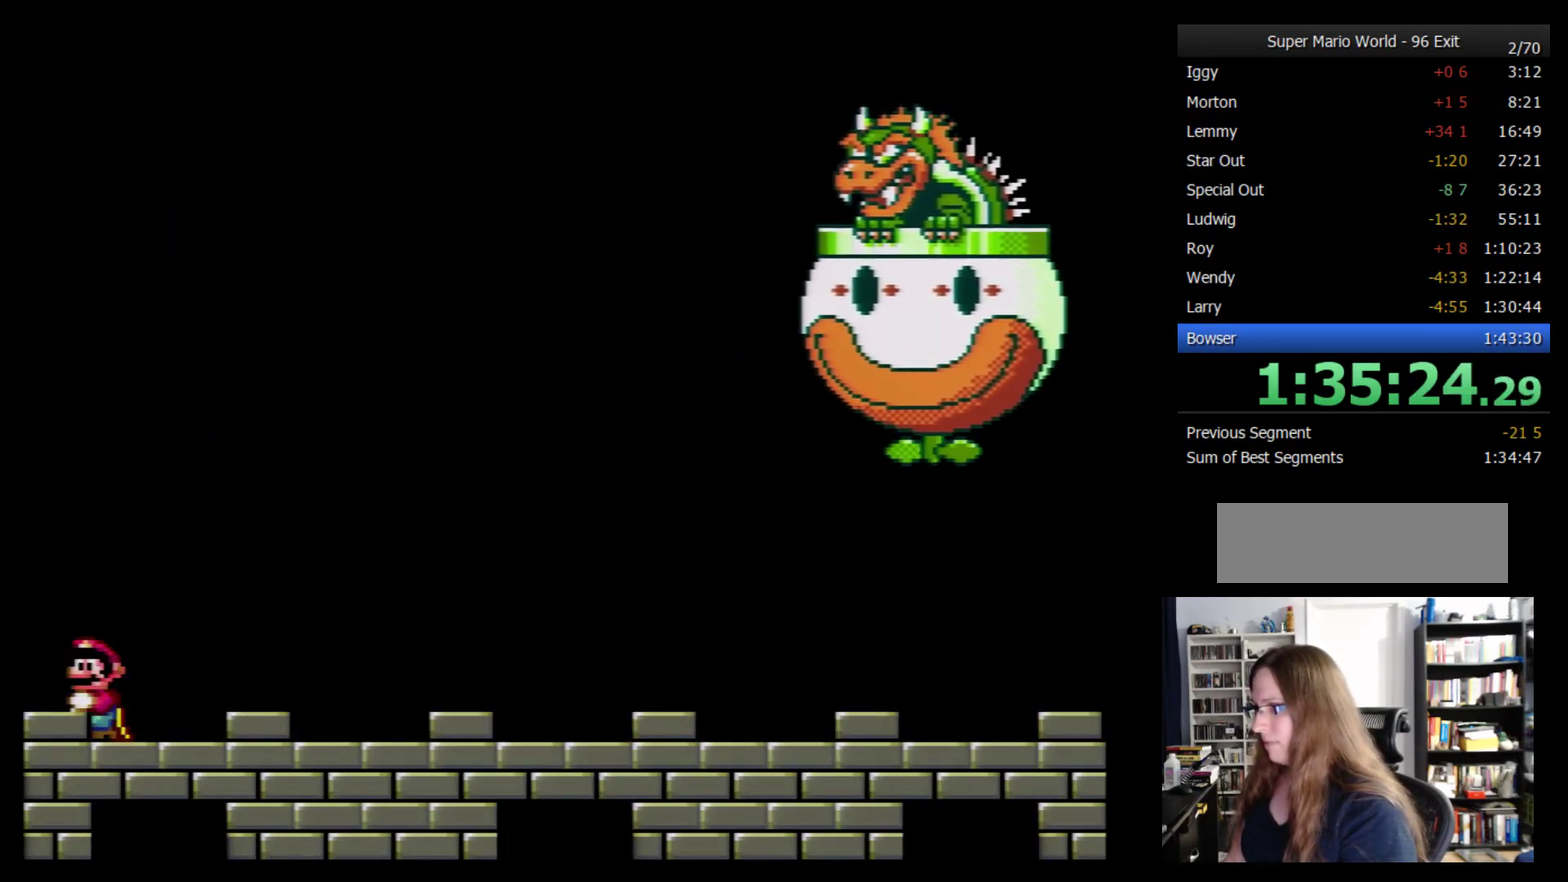
{"buttons": ["Y"], "events": []}
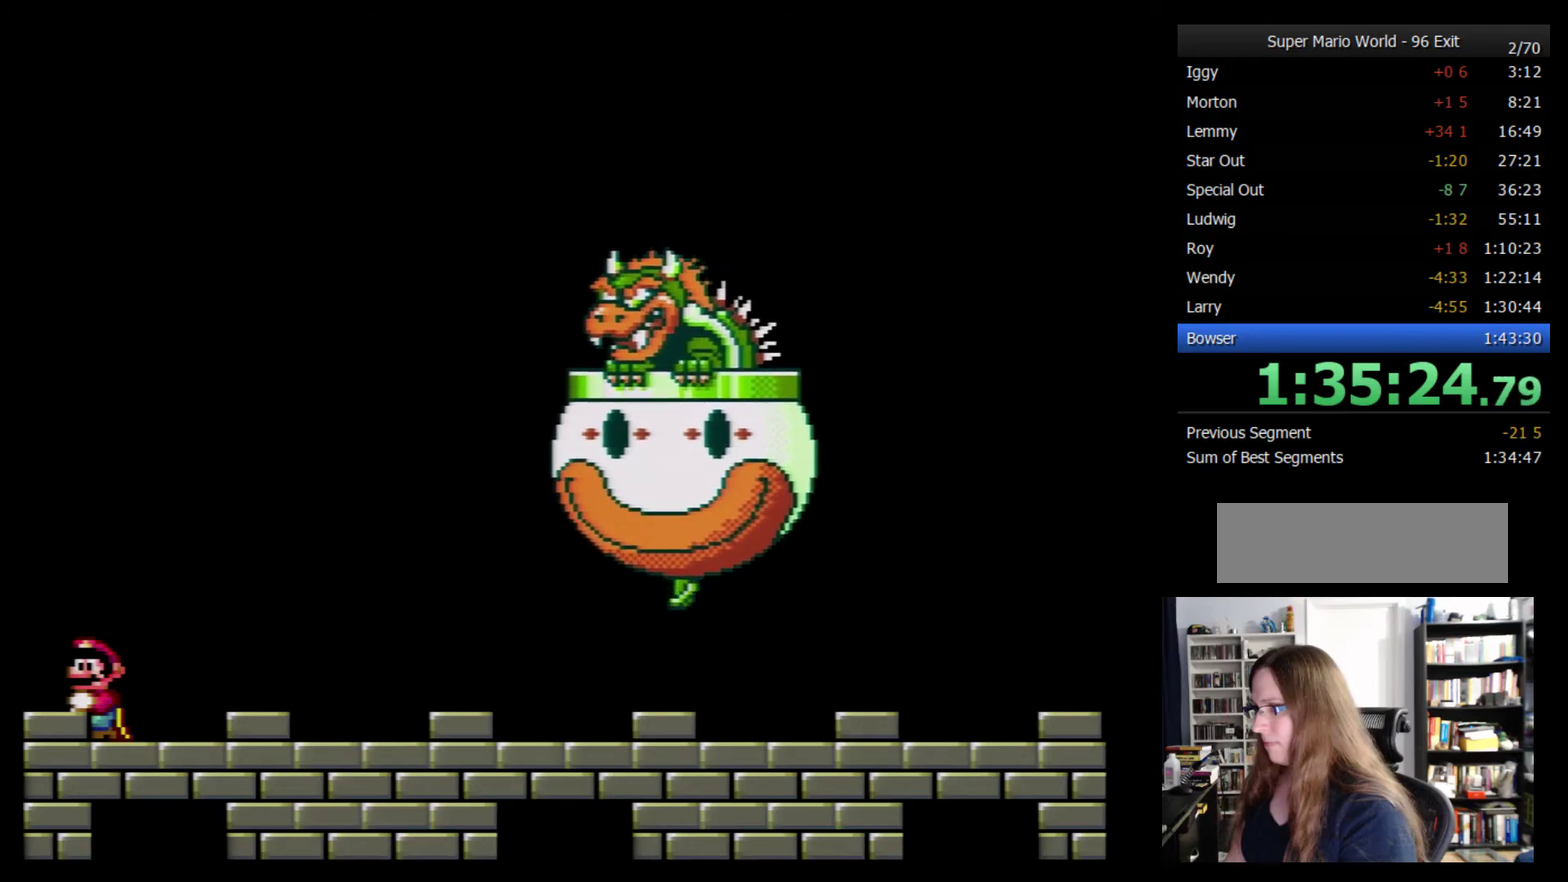
{"buttons": ["Y", "DPAD_RIGHT"], "events": [[117, "DPAD_RIGHT", "down"]]}
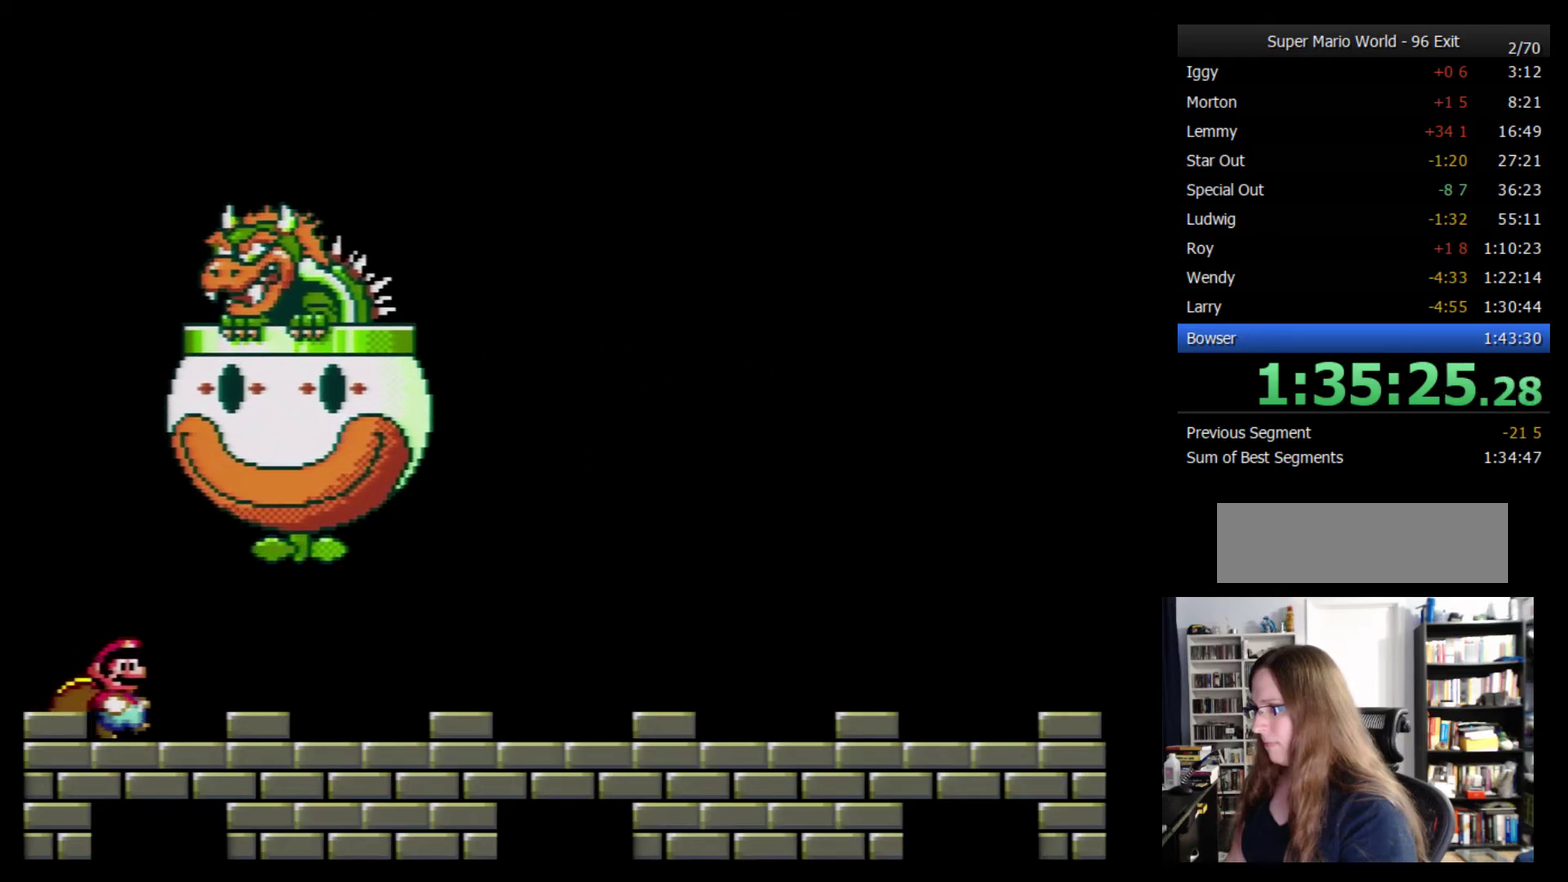
{"buttons": ["Y", "DPAD_RIGHT"], "events": []}
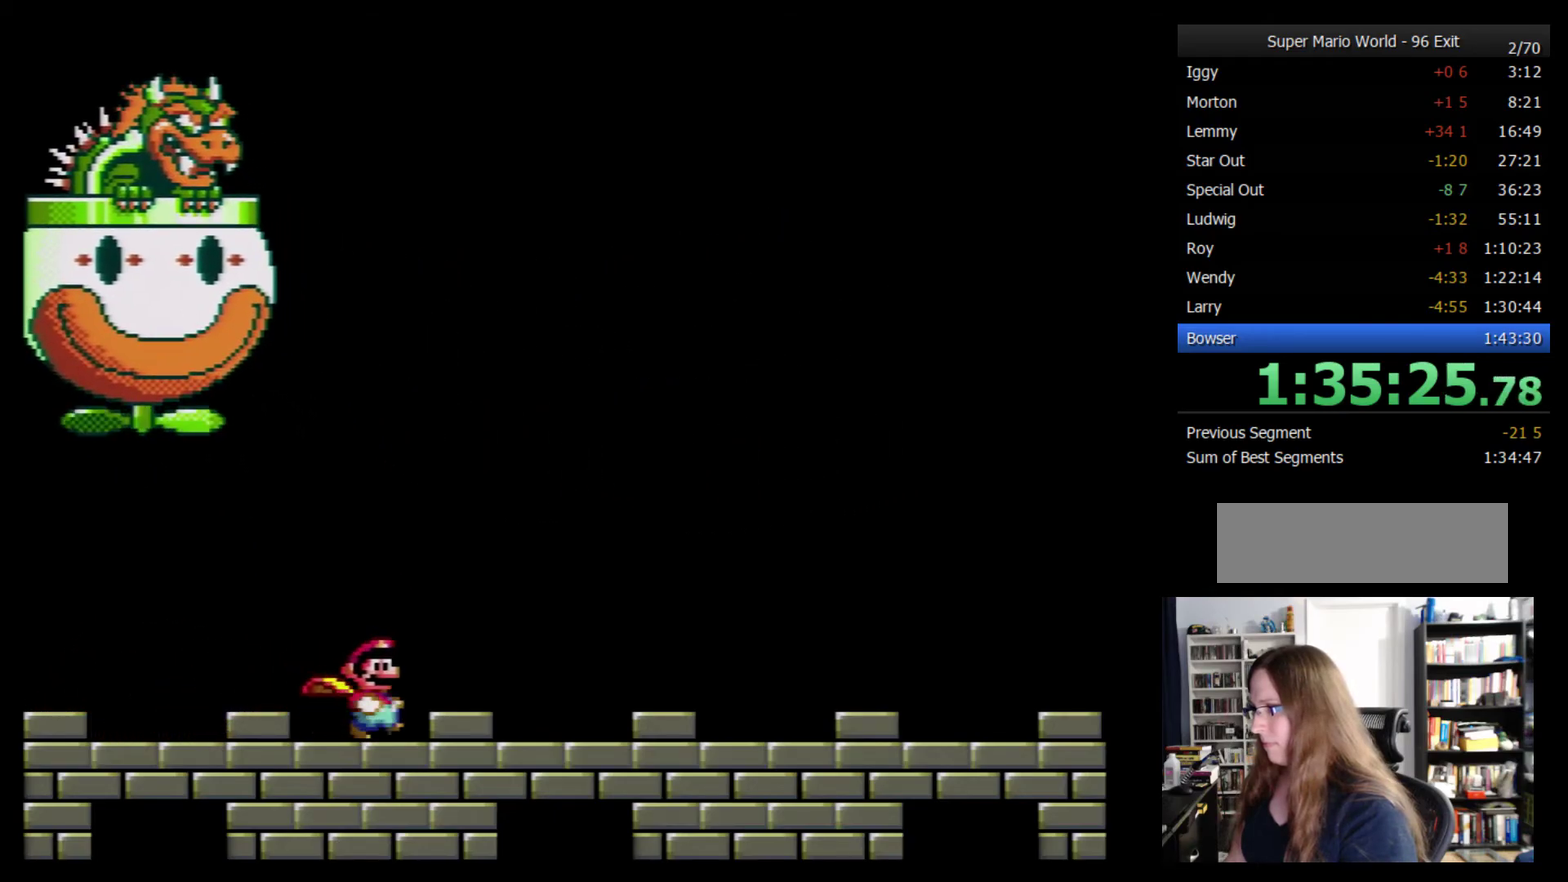
{"buttons": ["Y", "DPAD_RIGHT"], "events": []}
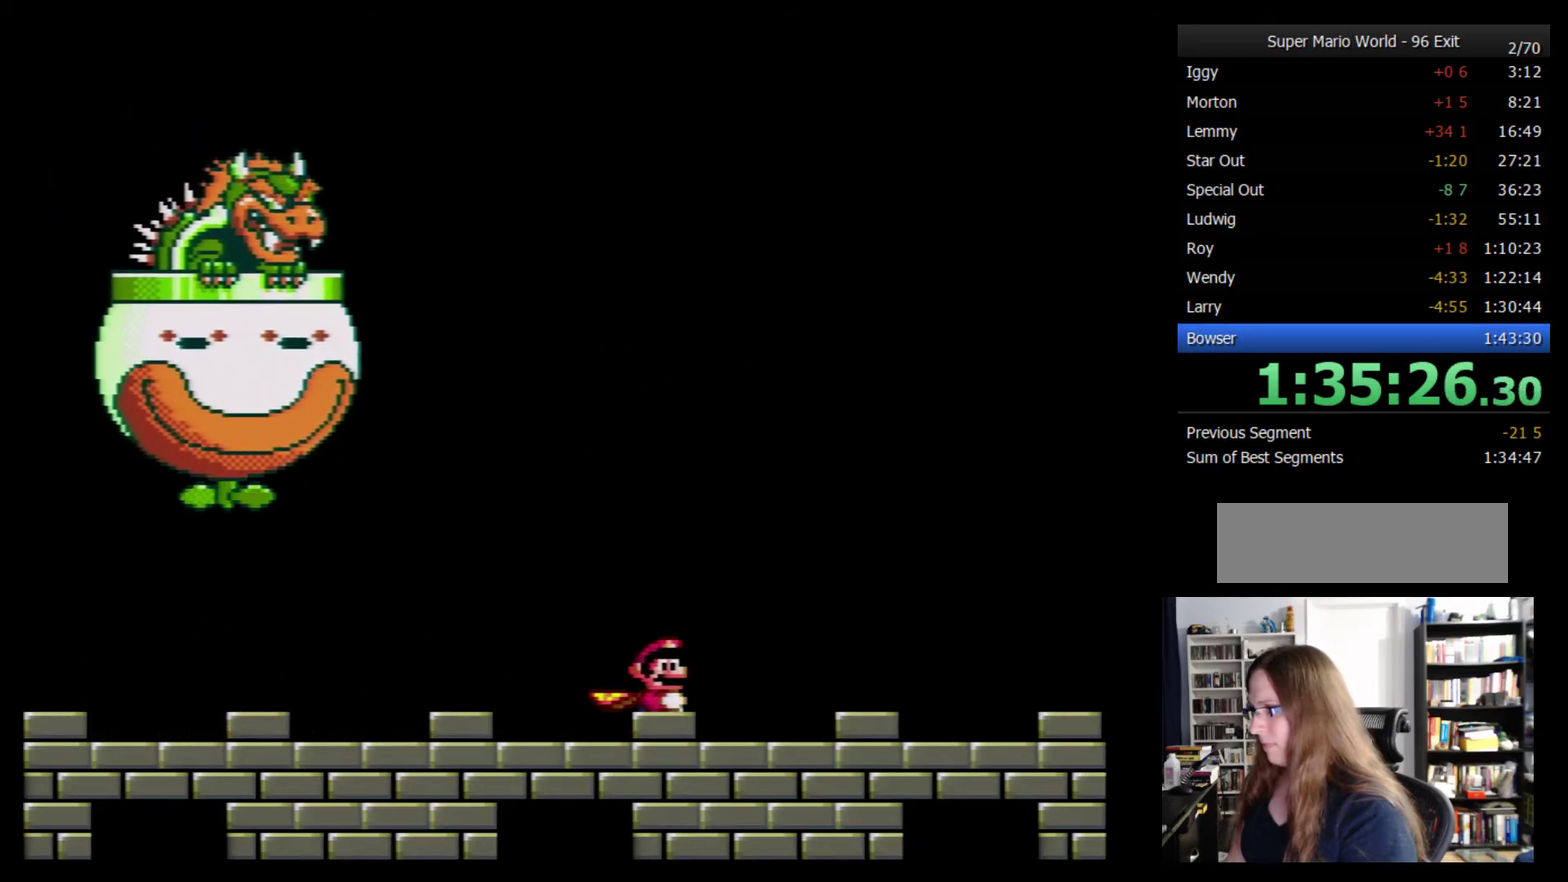
{"buttons": ["DPAD_RIGHT"], "events": [[383, "Y", "up"]]}
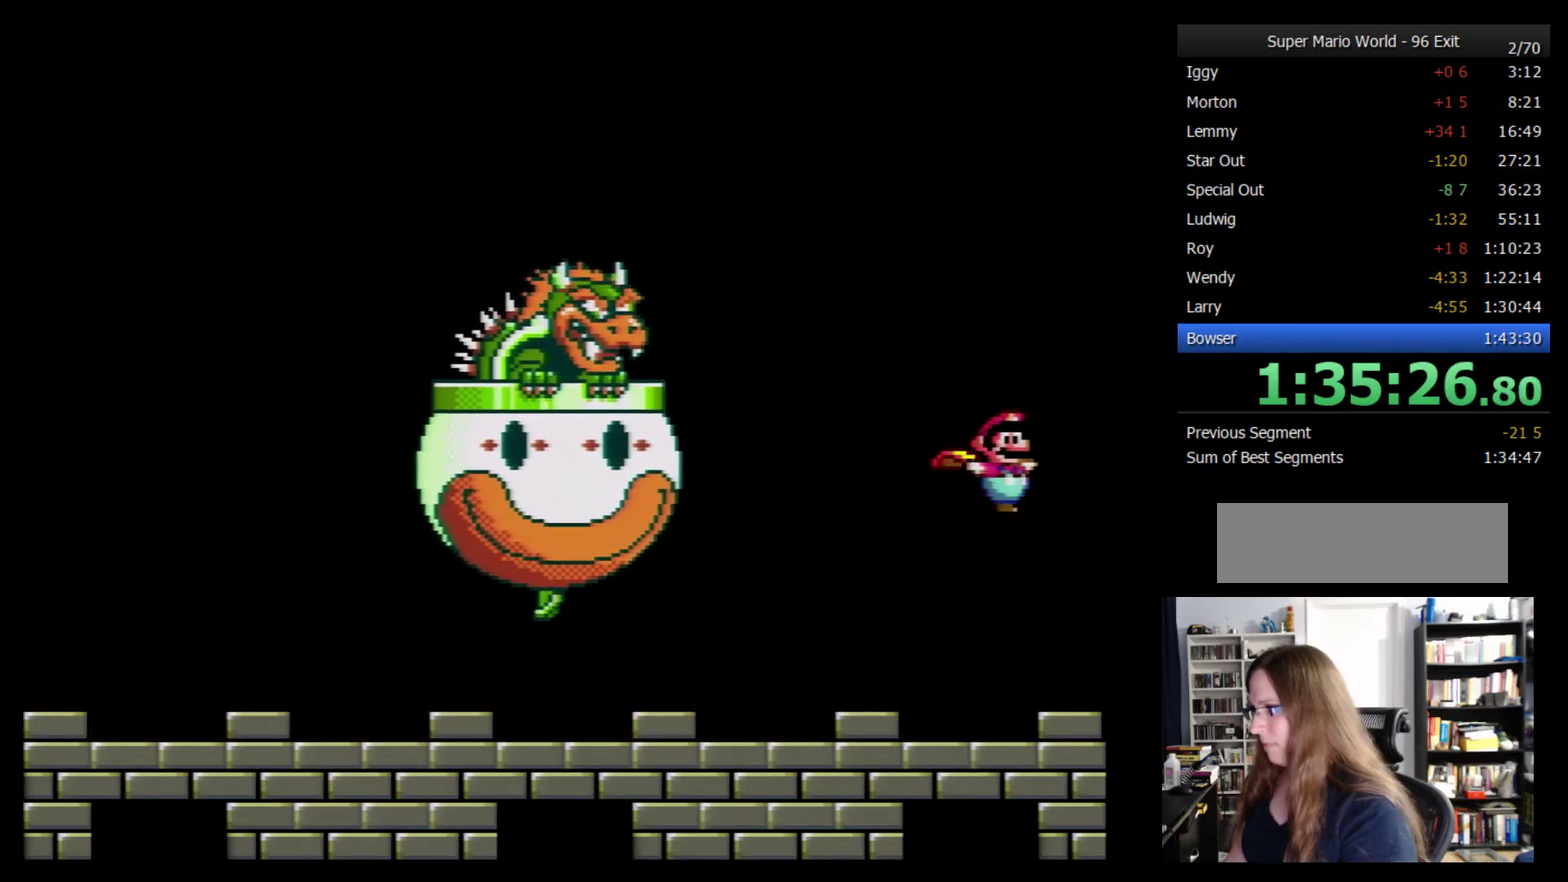
{"buttons": [], "events": [[167, "DPAD_RIGHT", "up"]]}
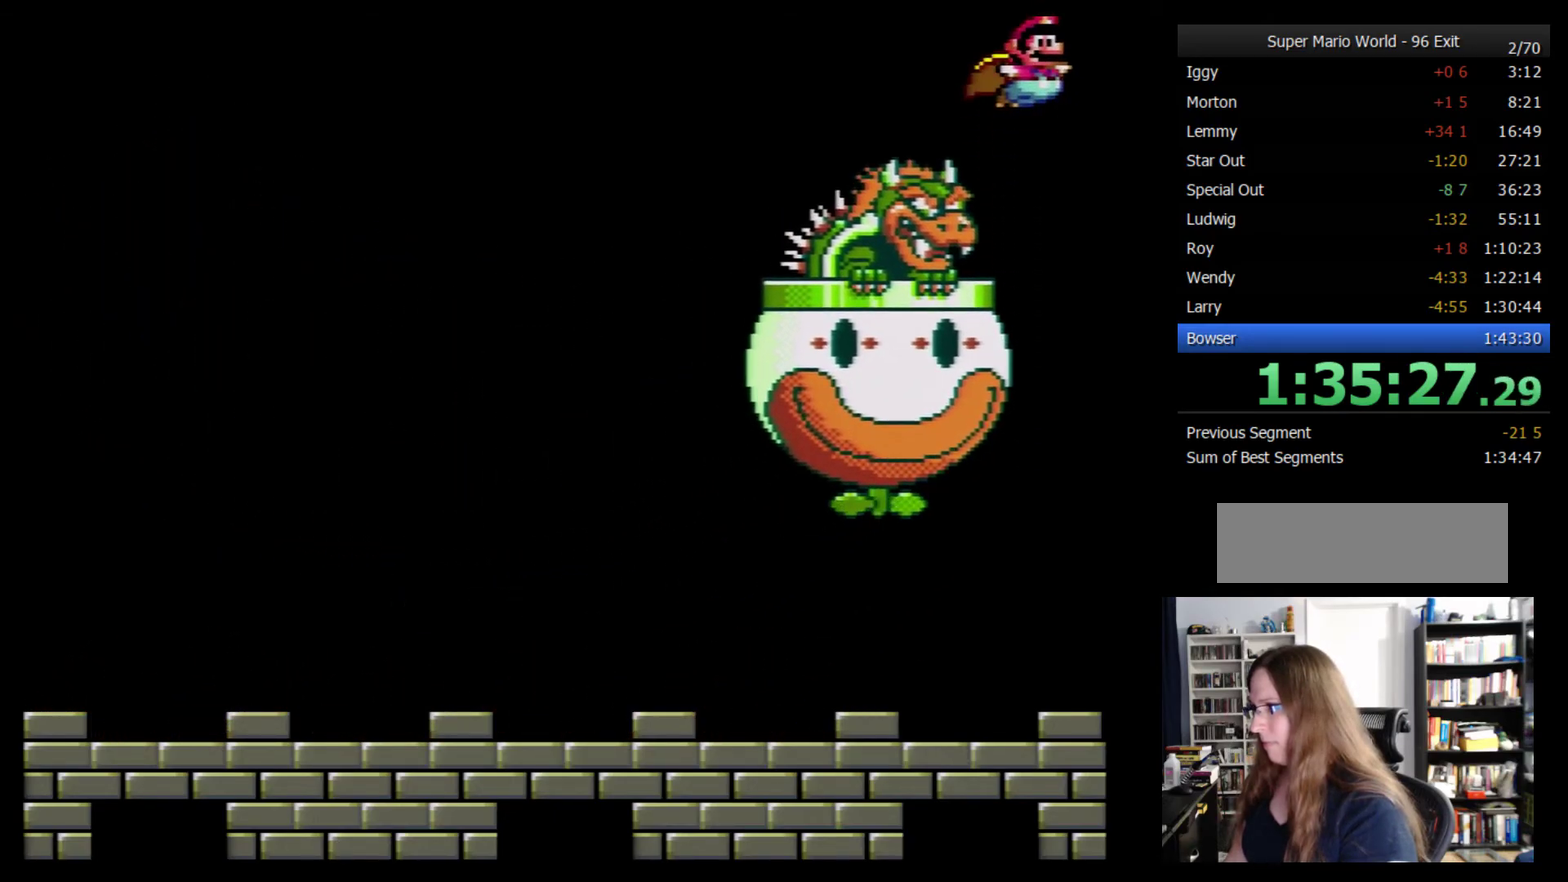
{"buttons": [], "events": []}
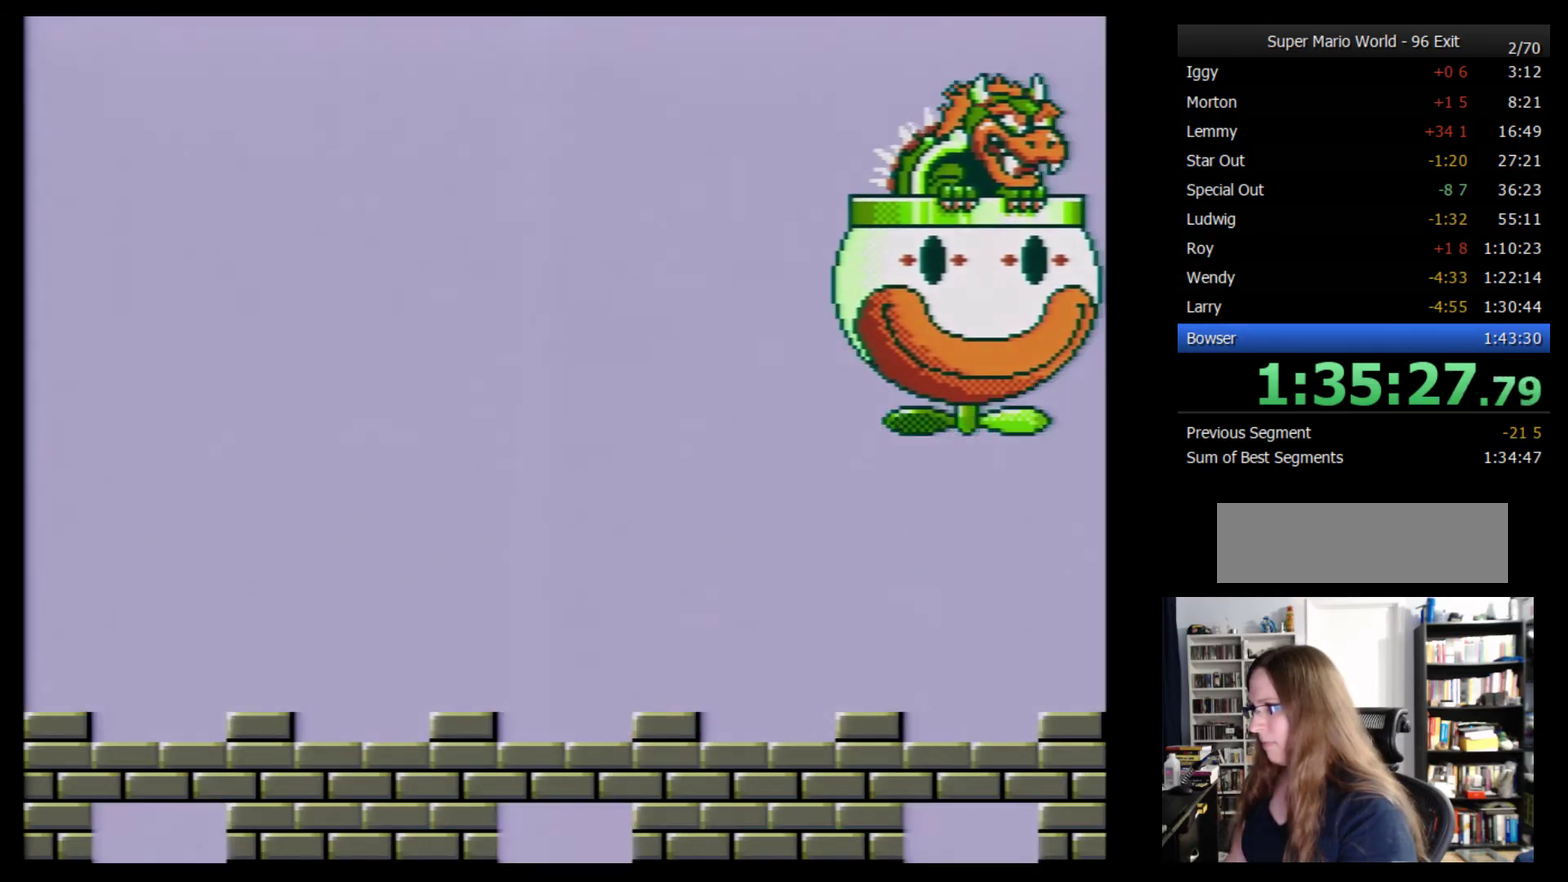
{"buttons": [], "events": []}
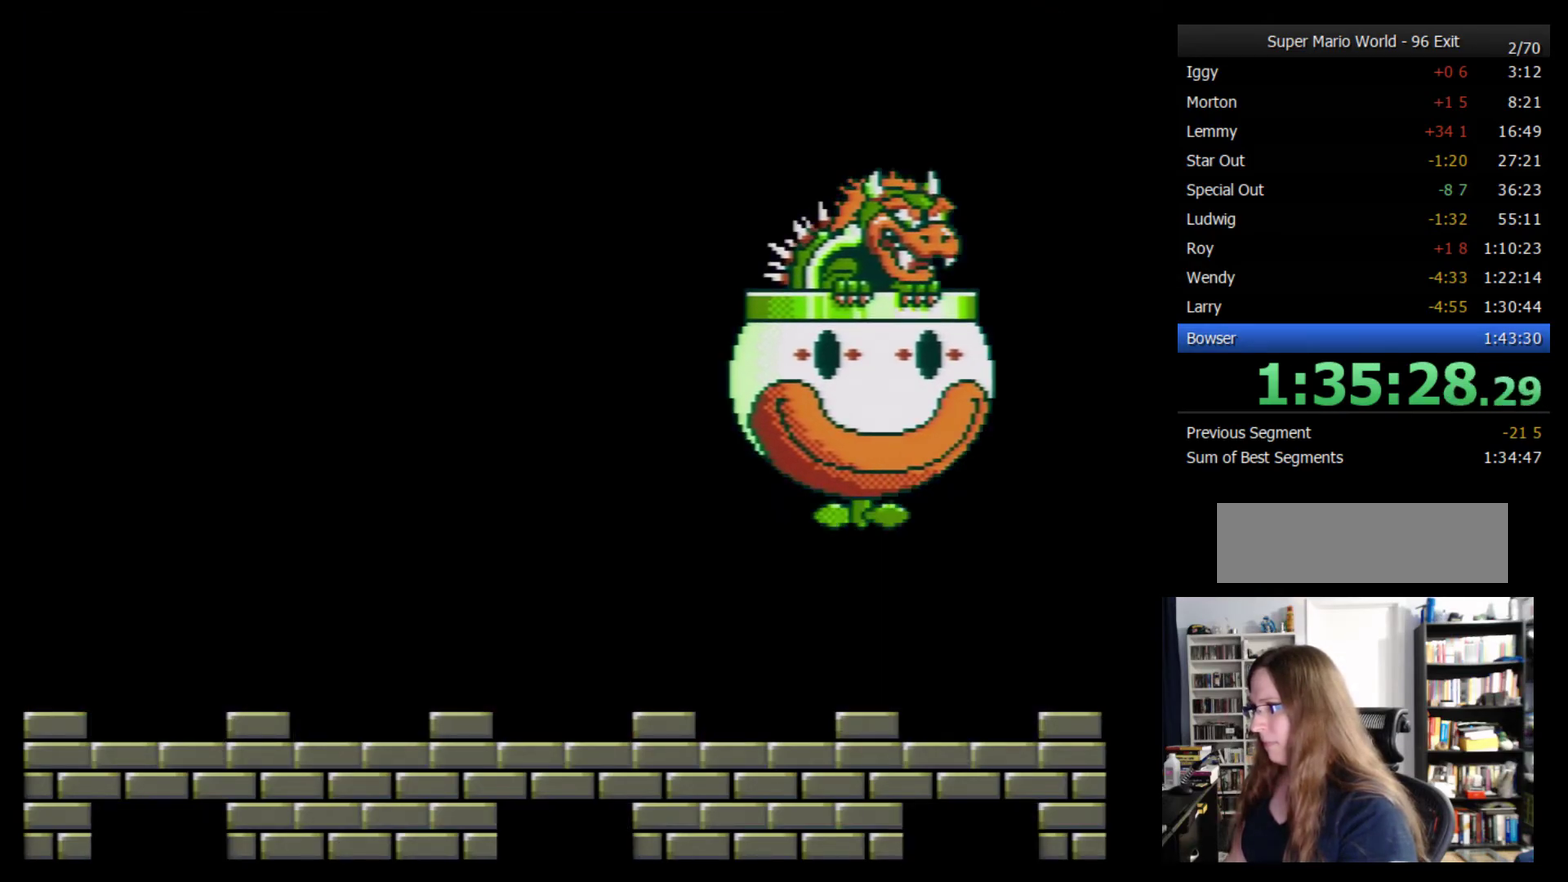
{"buttons": [], "events": []}
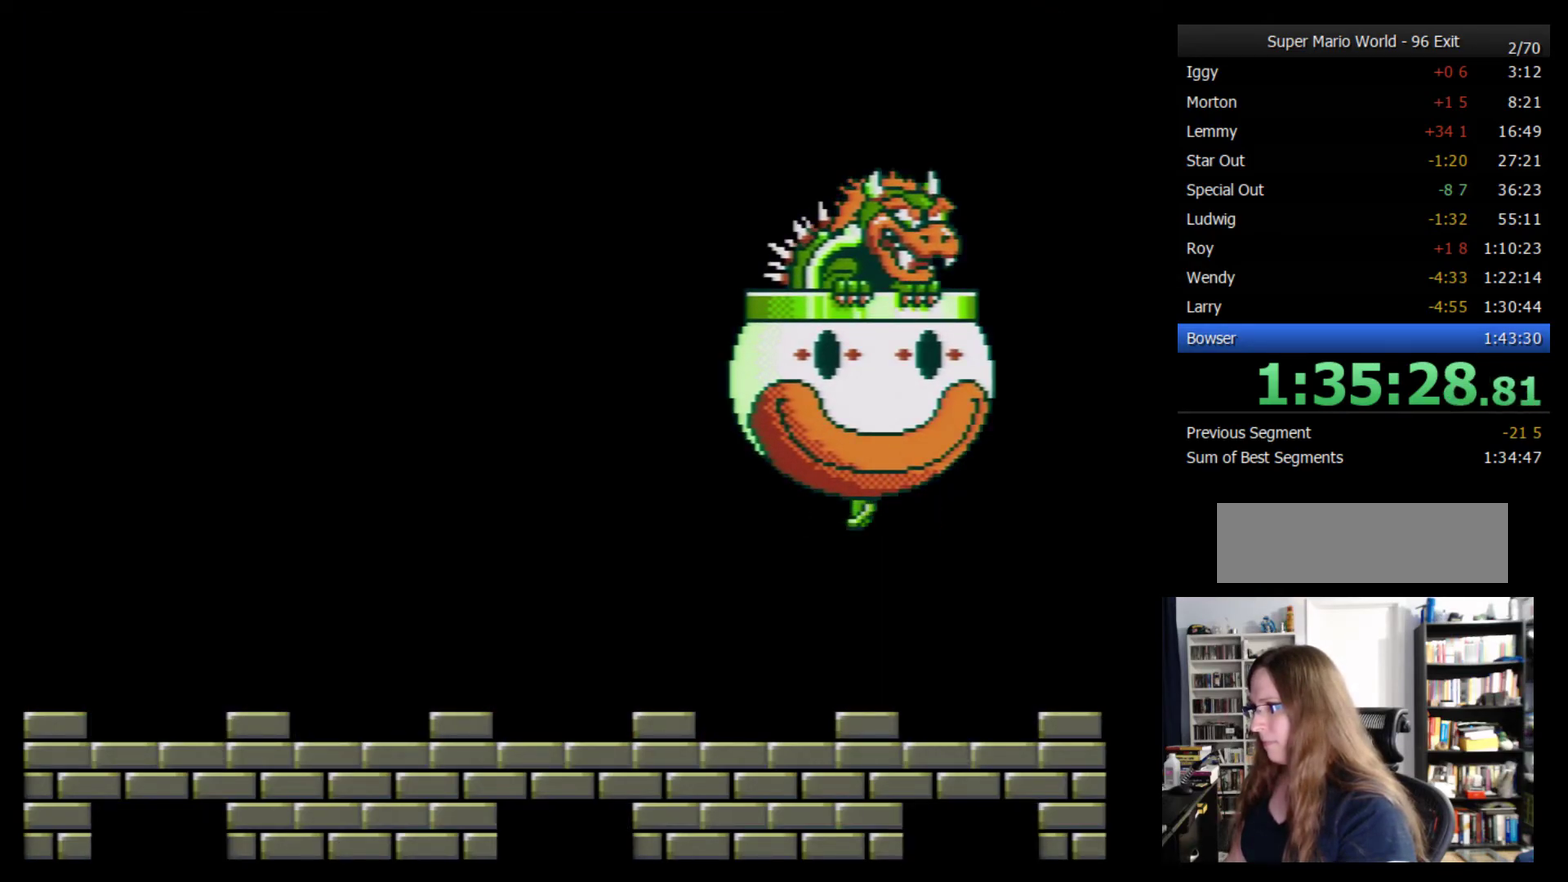
{"buttons": ["DPAD_LEFT"], "events": [[250, "DPAD_LEFT", "down"], [417, "DPAD_LEFT", "up"], [500, "DPAD_LEFT", "down"]]}
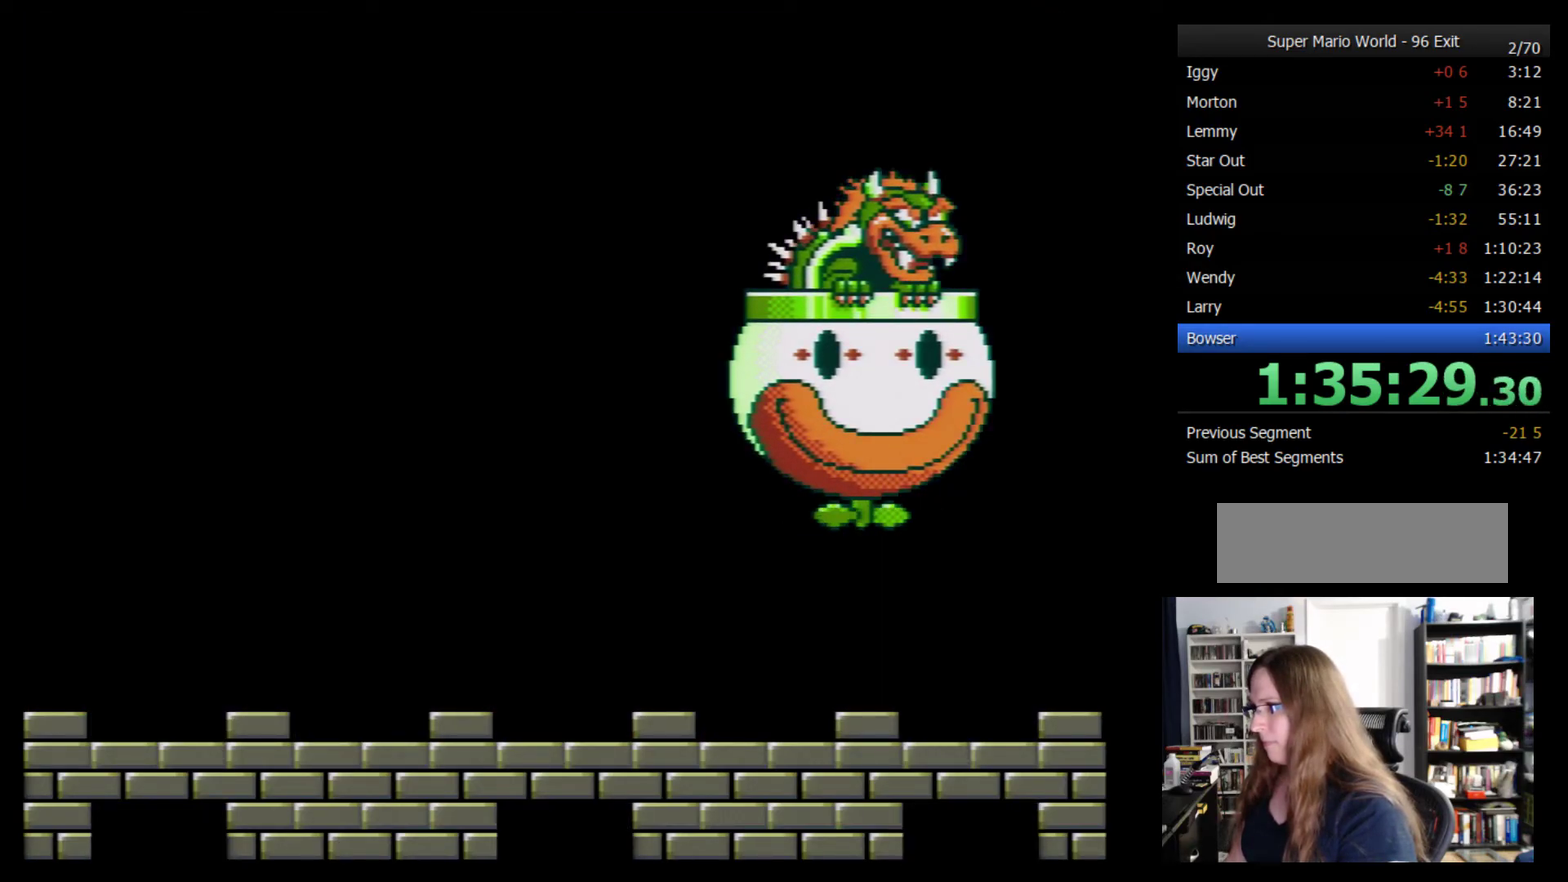
{"buttons": [], "events": [[133, "DPAD_LEFT", "up"]]}
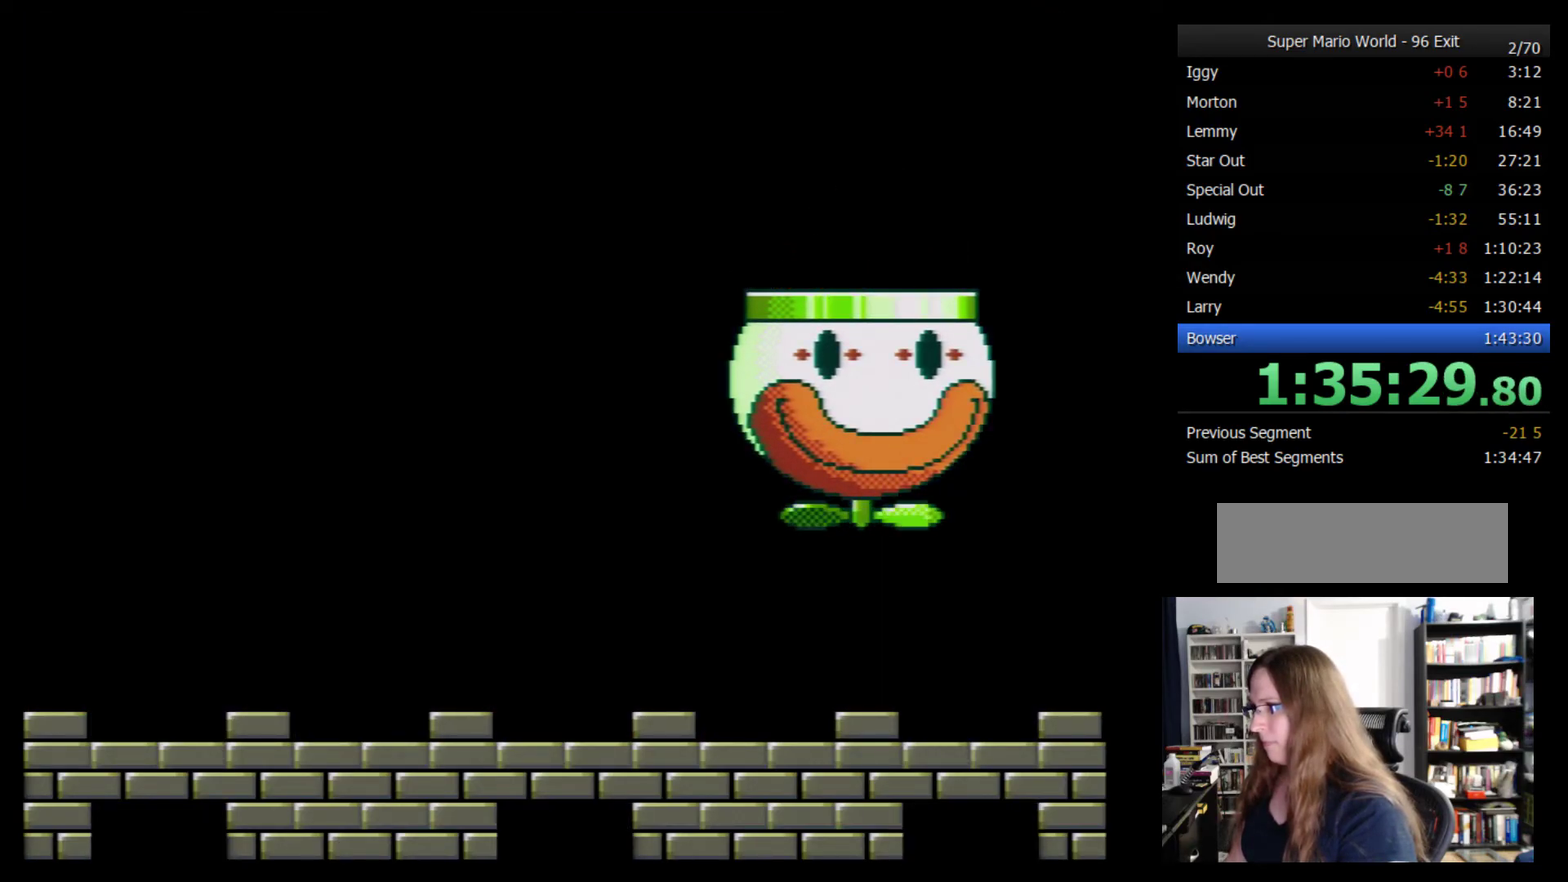
{"buttons": [], "events": [[183, "DPAD_RIGHT", "down"], [316, "DPAD_RIGHT", "up"]]}
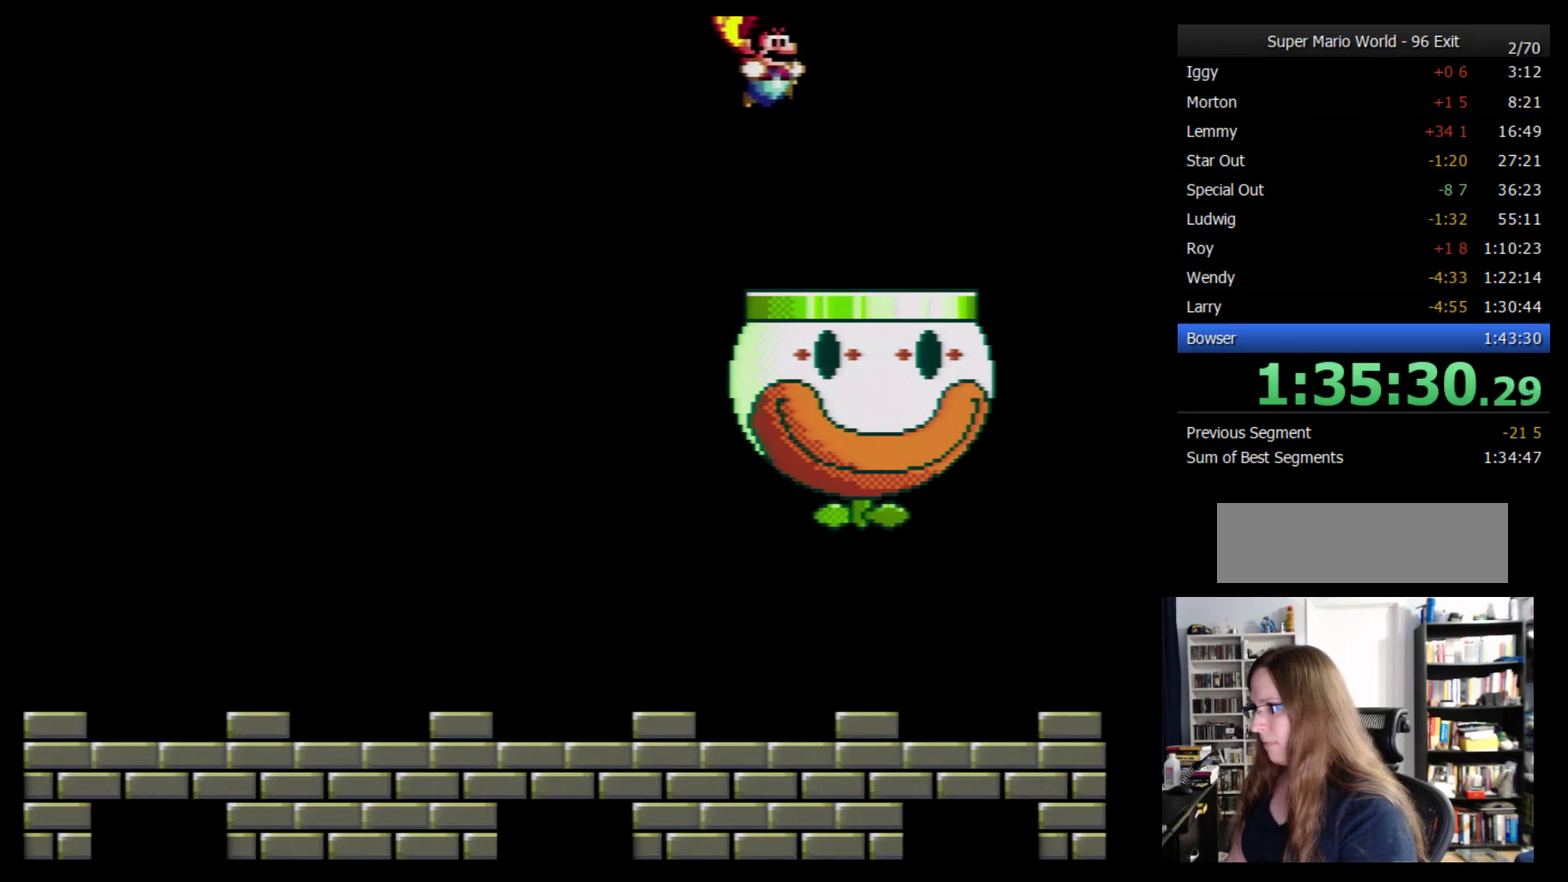
{"buttons": ["Y", "DPAD_LEFT"], "events": [[100, "DPAD_LEFT", "down"], [216, "Y", "down"]]}
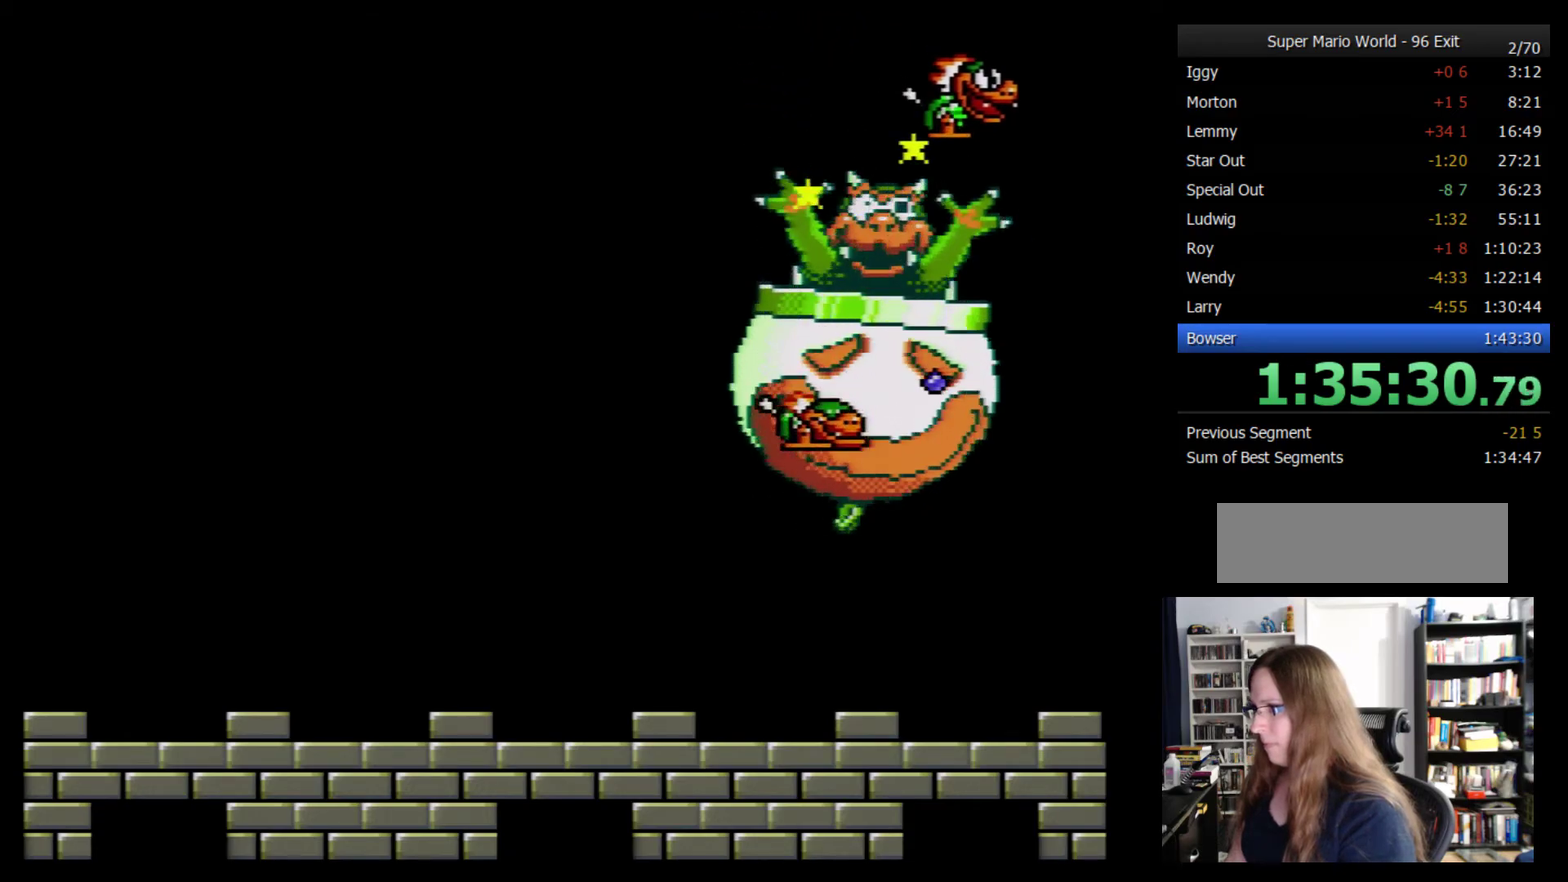
{"buttons": ["Y", "DPAD_RIGHT"], "events": [[33, "DPAD_LEFT", "up"], [316, "DPAD_RIGHT", "down"]]}
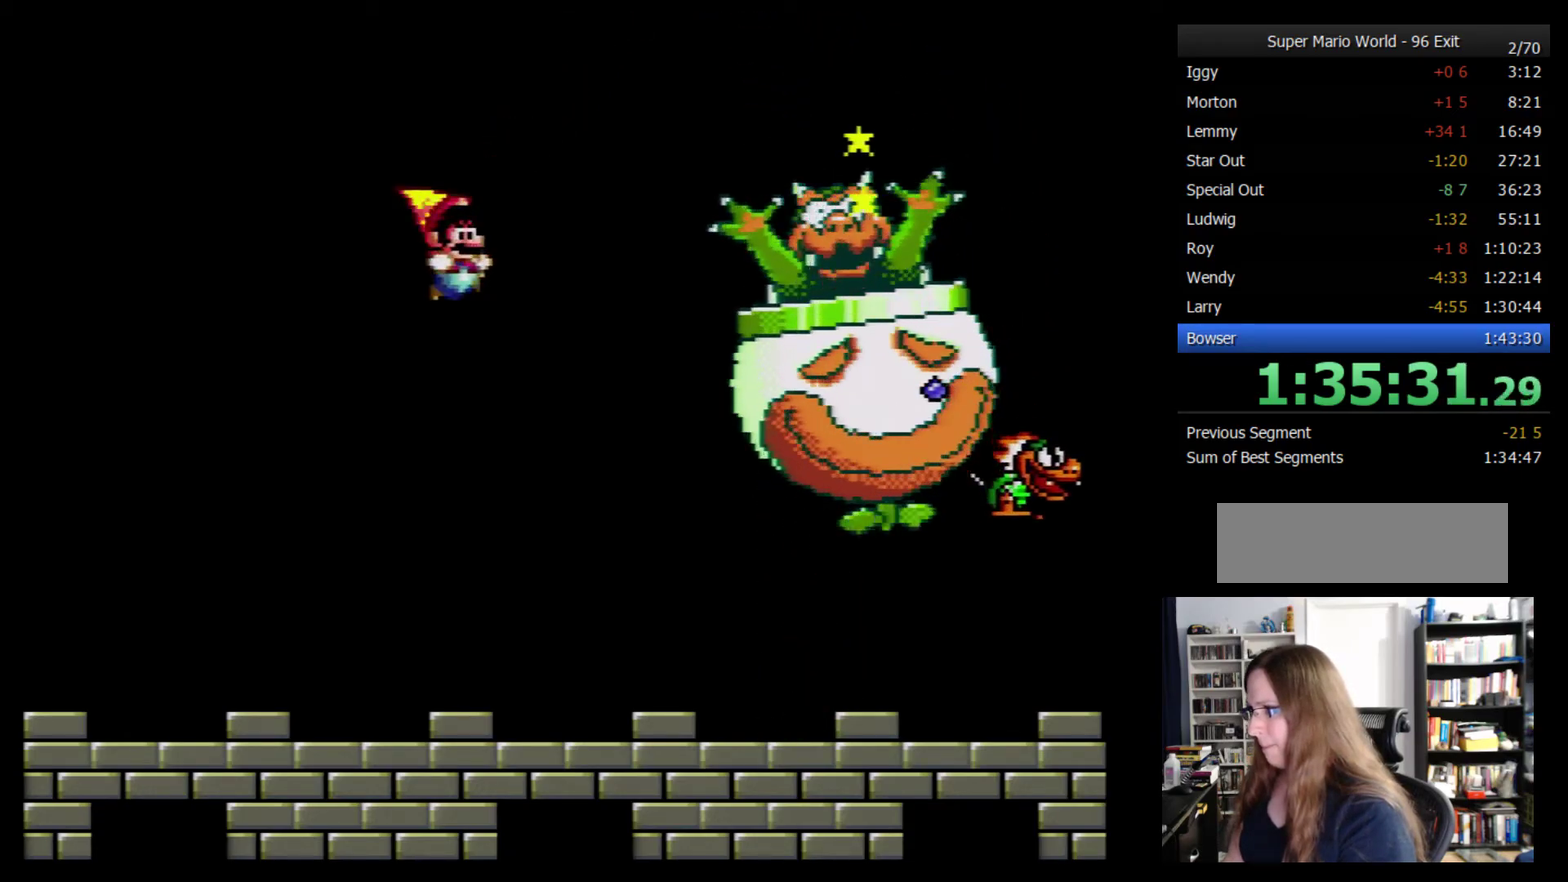
{"buttons": ["Y", "DPAD_RIGHT"], "events": []}
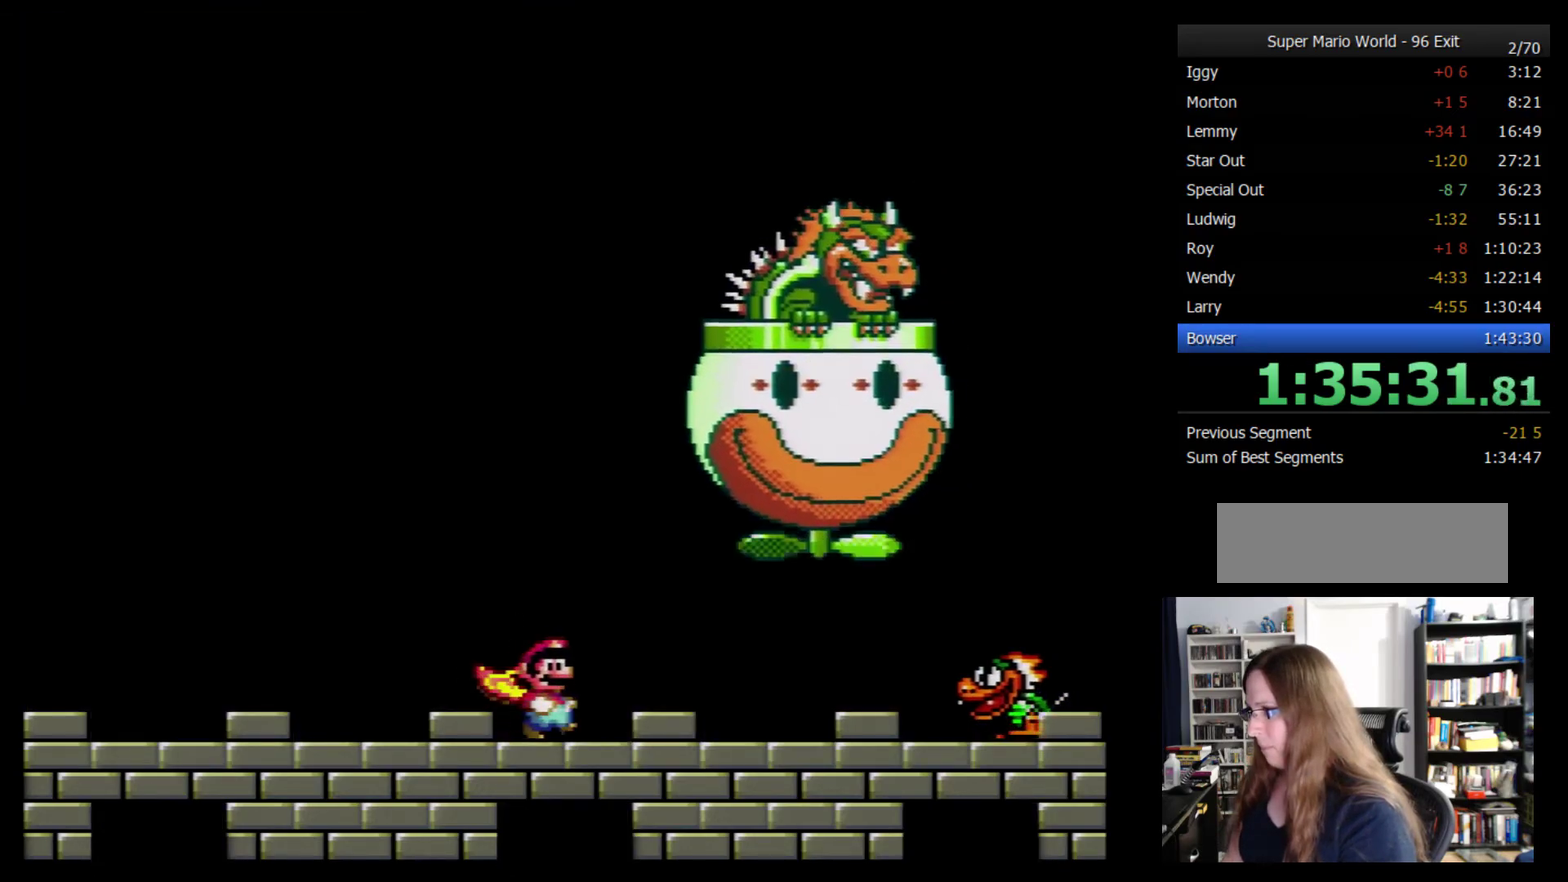
{"buttons": ["Y", "DPAD_RIGHT"], "events": [[150, "A", "down"], [250, "A", "up"], [283, "DPAD_LEFT", "down"], [283, "DPAD_RIGHT", "up"], [400, "DPAD_LEFT", "up"], [400, "DPAD_RIGHT", "down"]]}
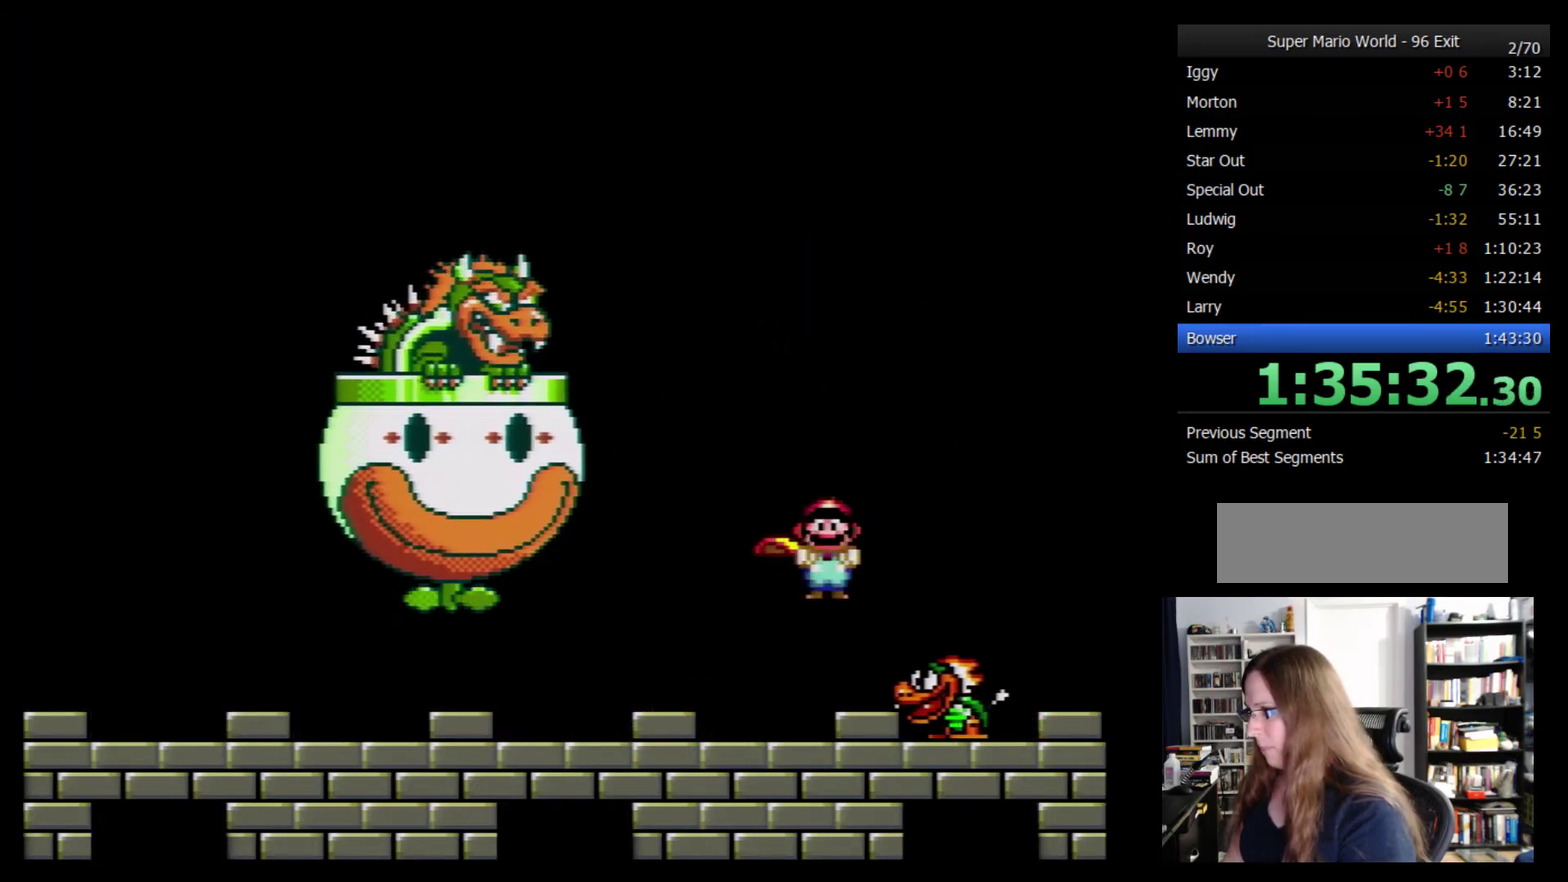
{"buttons": ["Y"], "events": [[500, "DPAD_RIGHT", "up"]]}
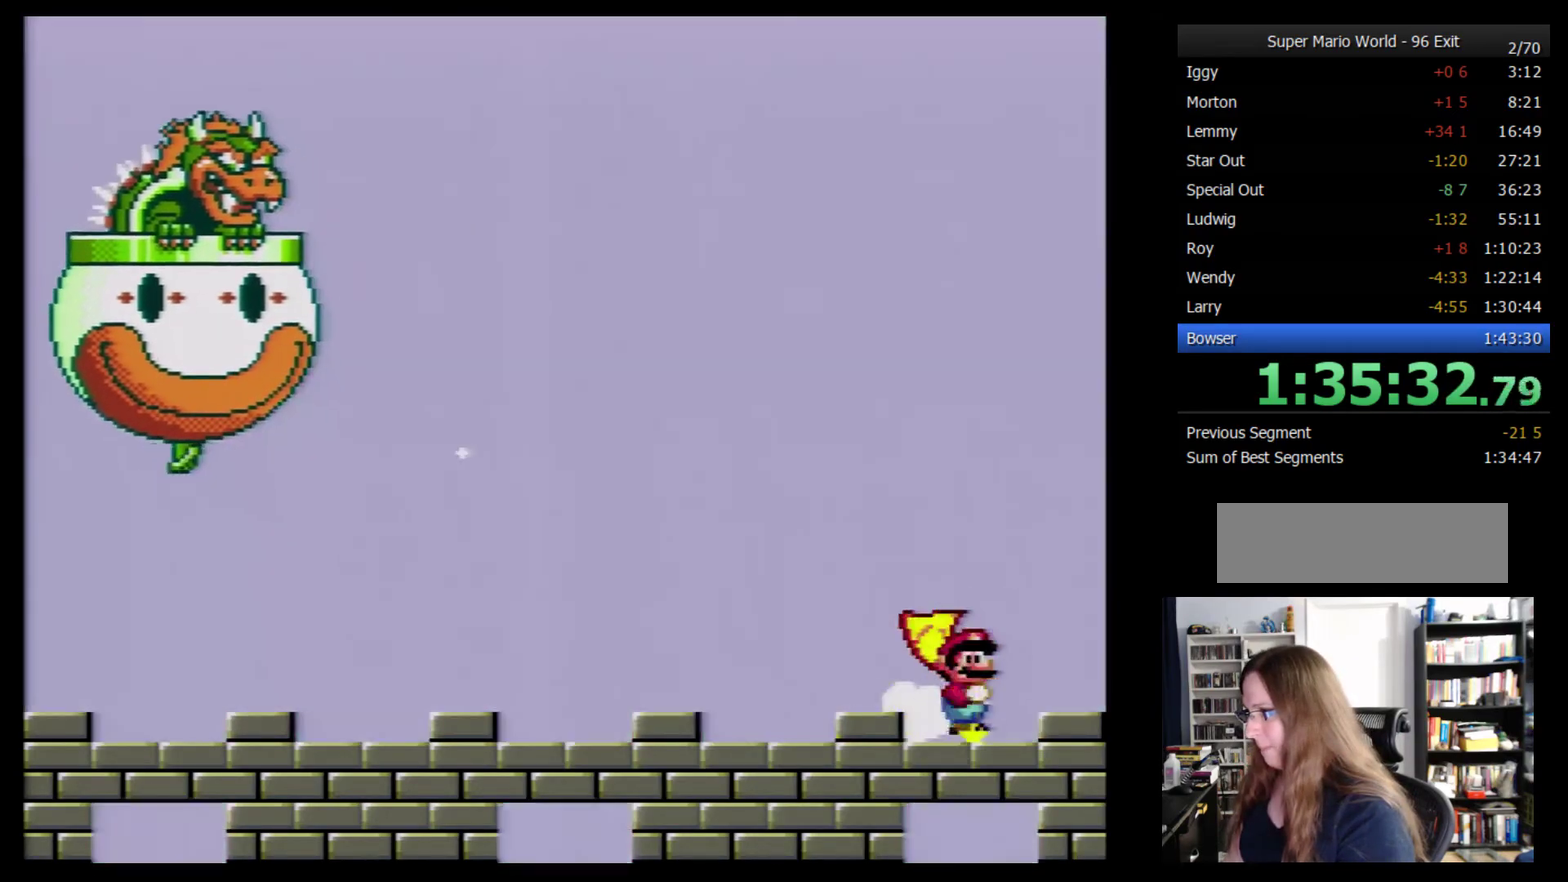
{"buttons": ["Y"], "events": []}
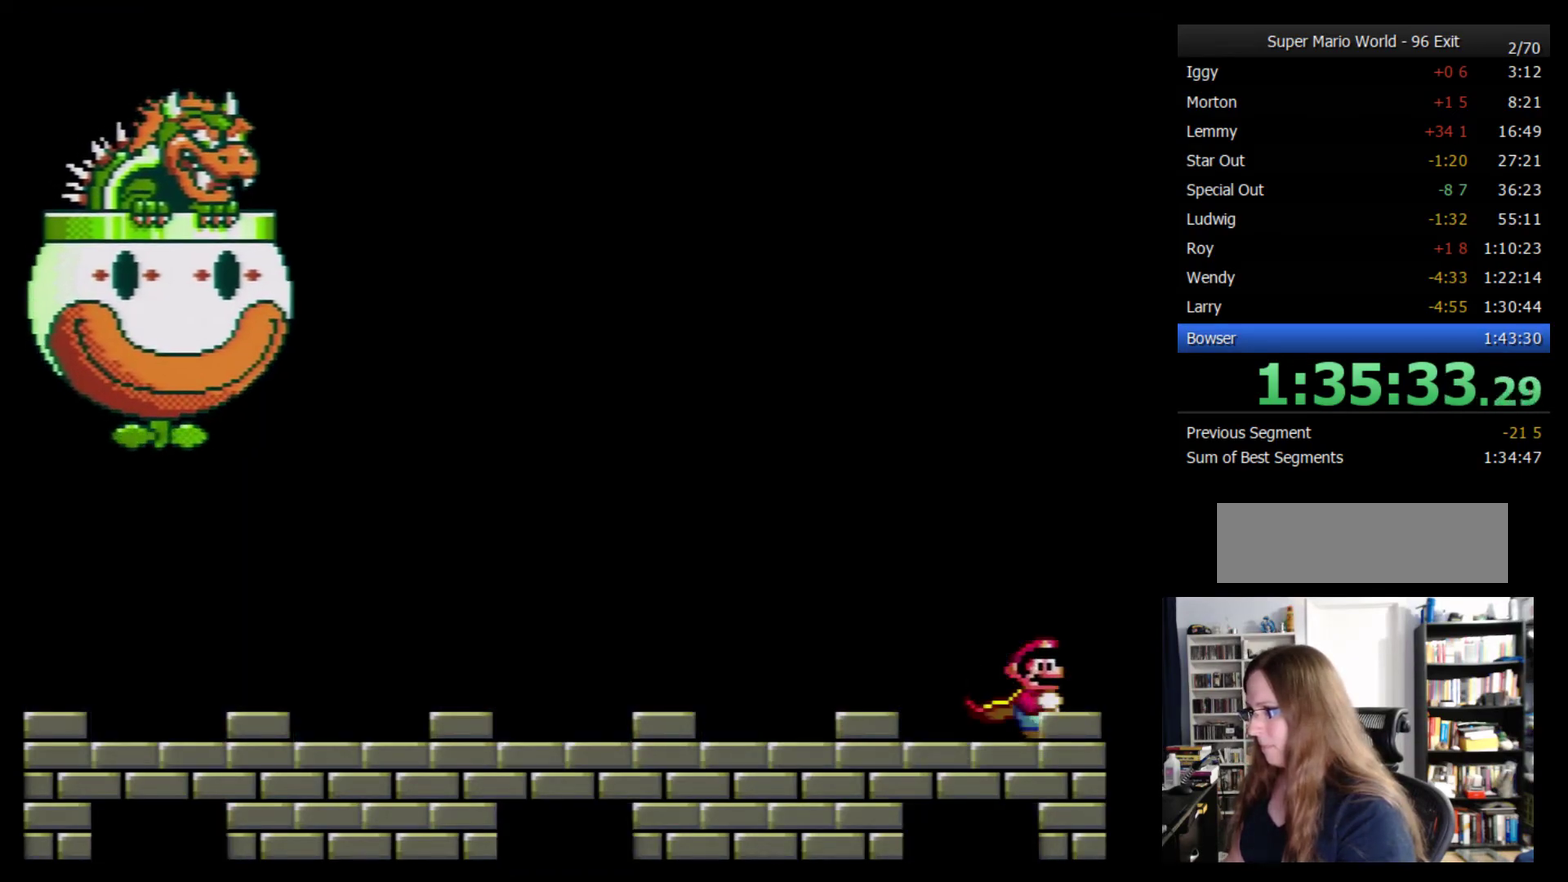
{"buttons": ["Y"], "events": []}
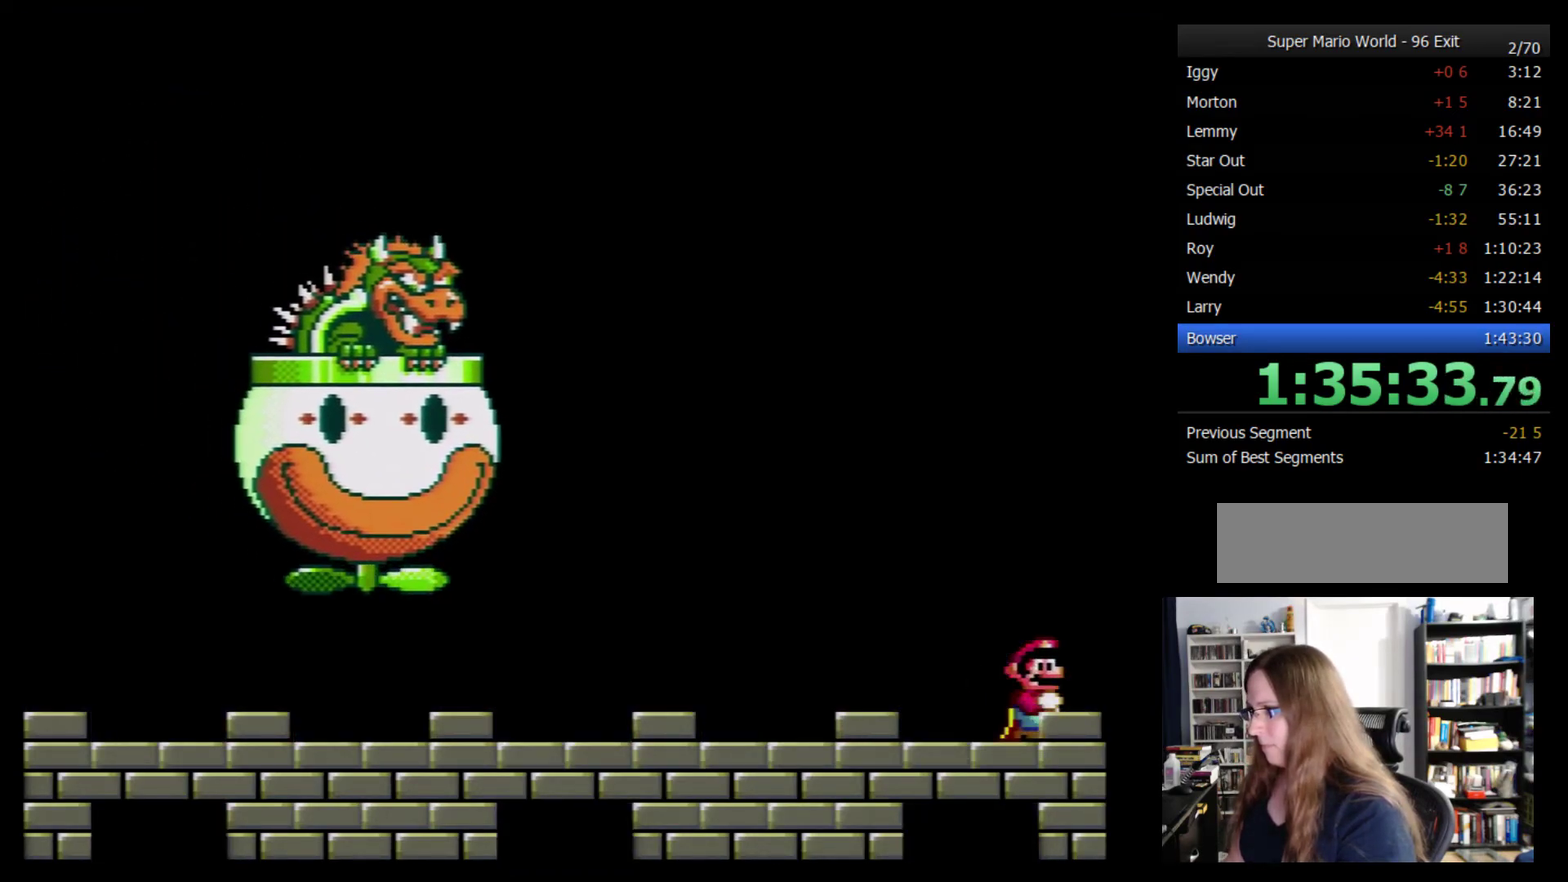
{"buttons": ["Y", "DPAD_LEFT"], "events": [[116, "DPAD_LEFT", "down"]]}
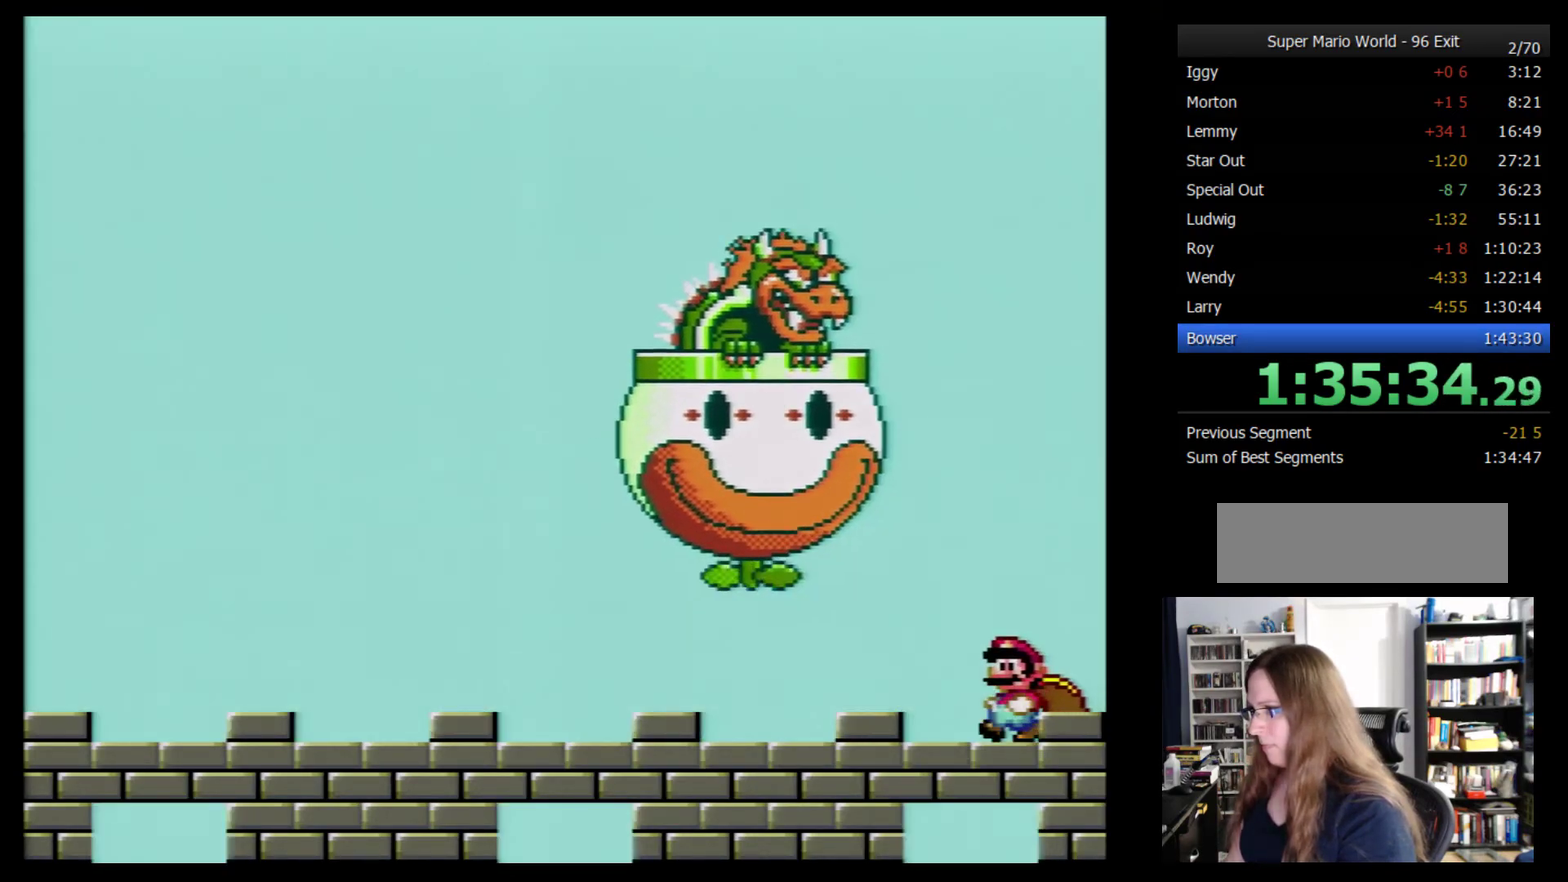
{"buttons": ["Y", "DPAD_LEFT"], "events": []}
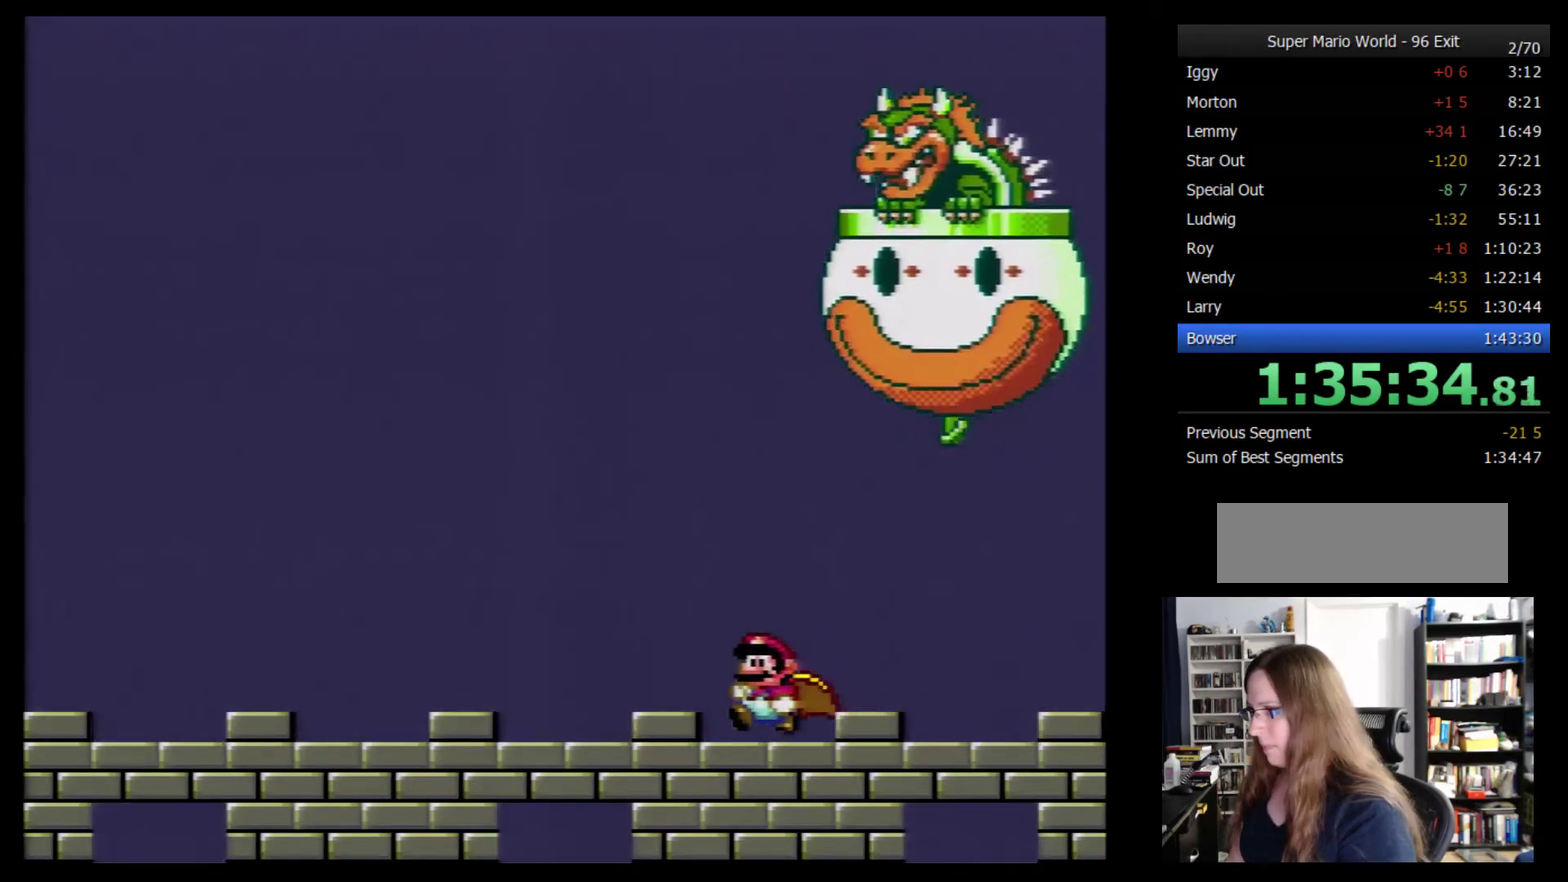
{"buttons": ["Y", "DPAD_LEFT"], "events": []}
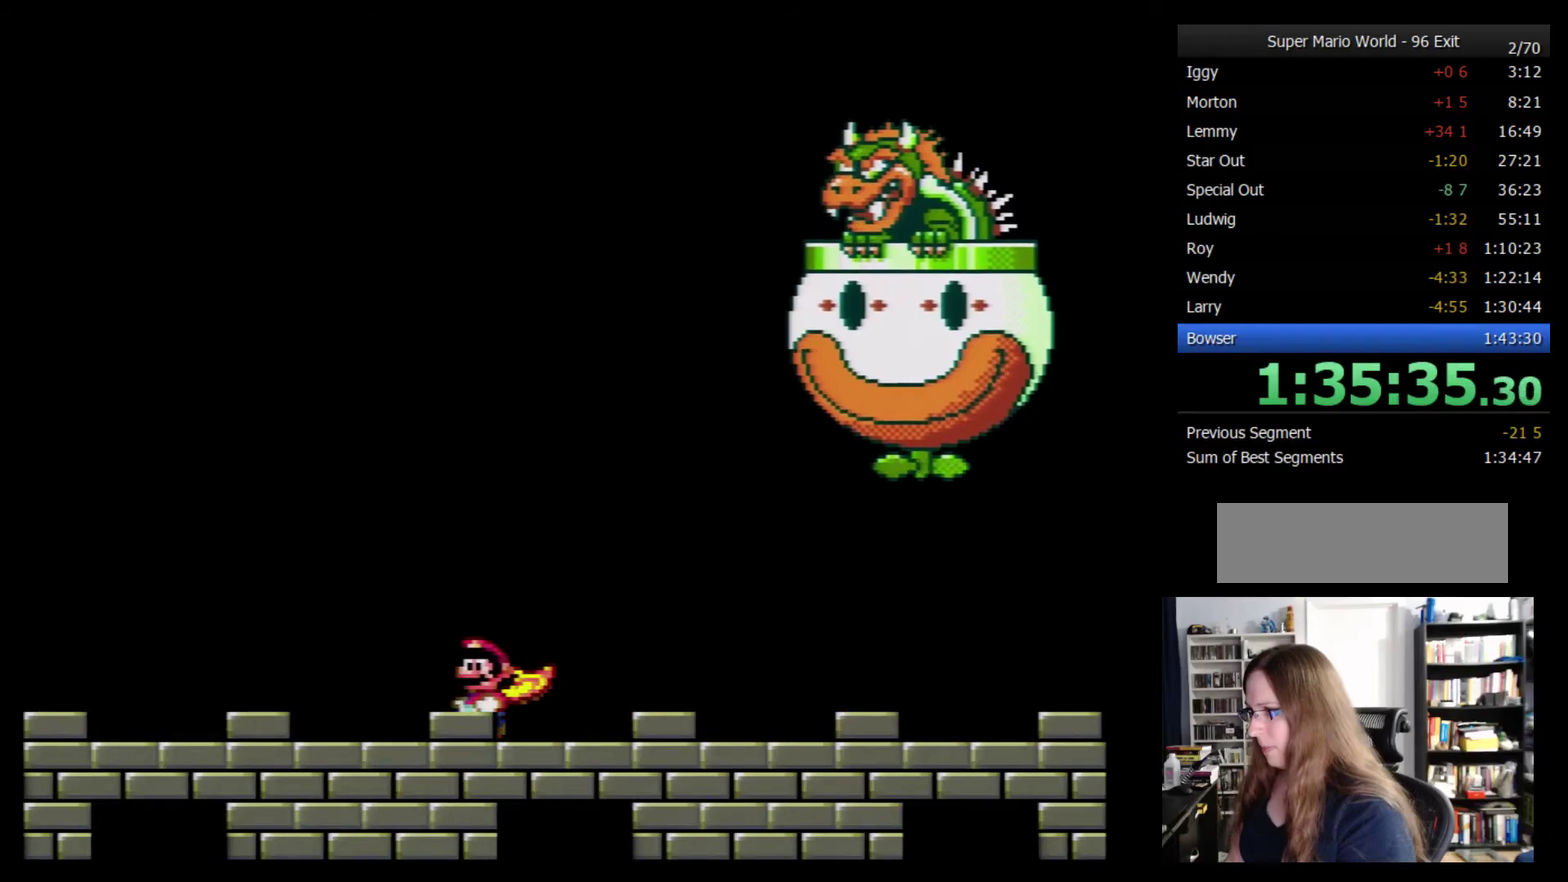
{"buttons": ["Y", "DPAD_LEFT"], "events": []}
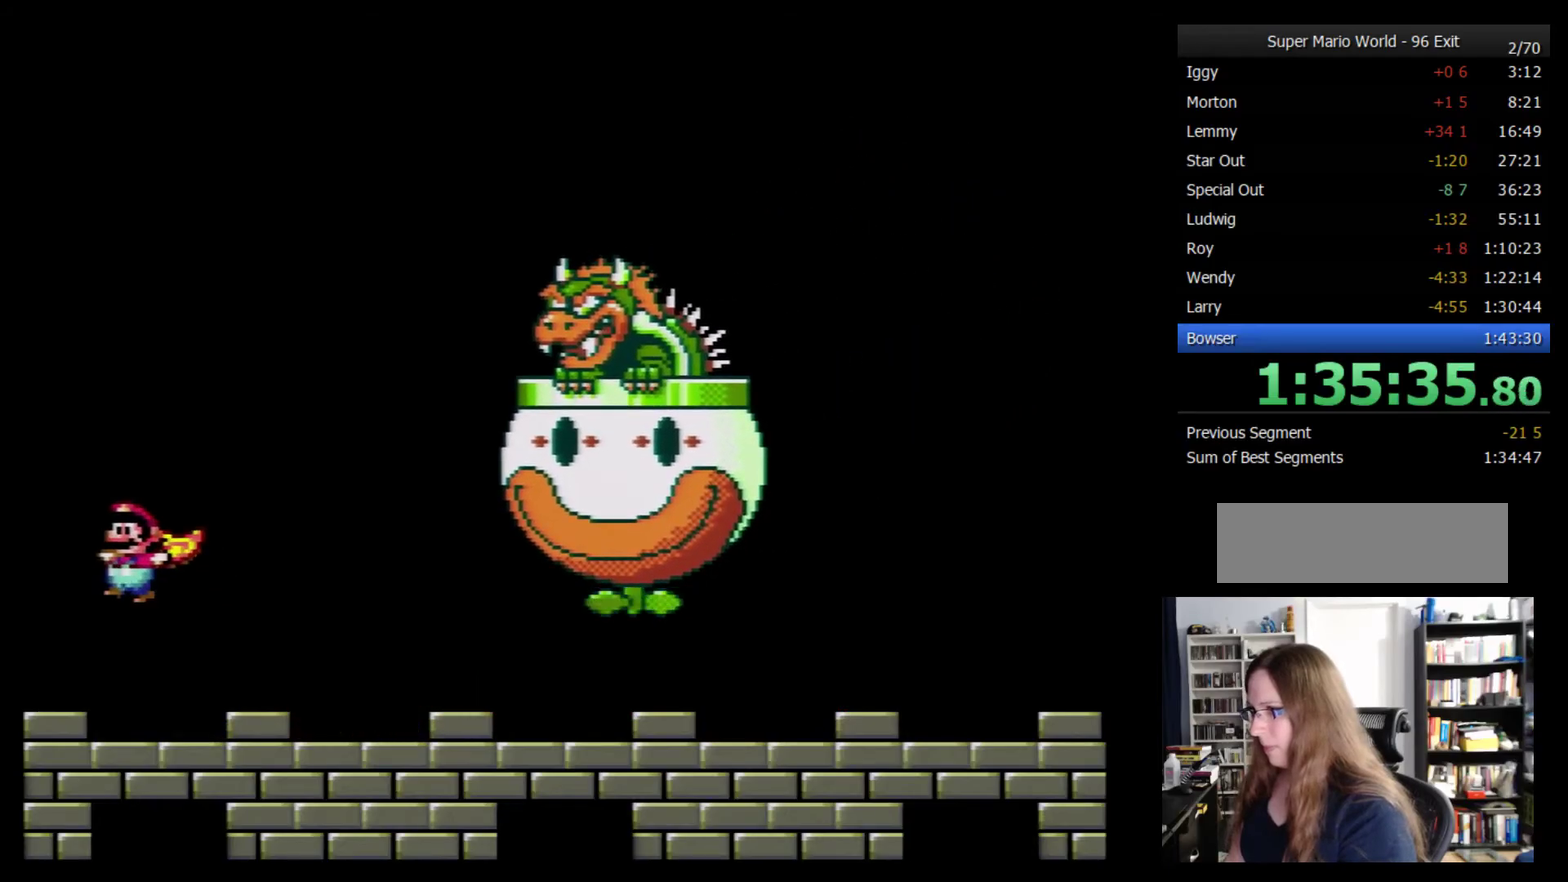
{"buttons": [], "events": [[150, "DPAD_LEFT", "up"], [217, "Y", "up"]]}
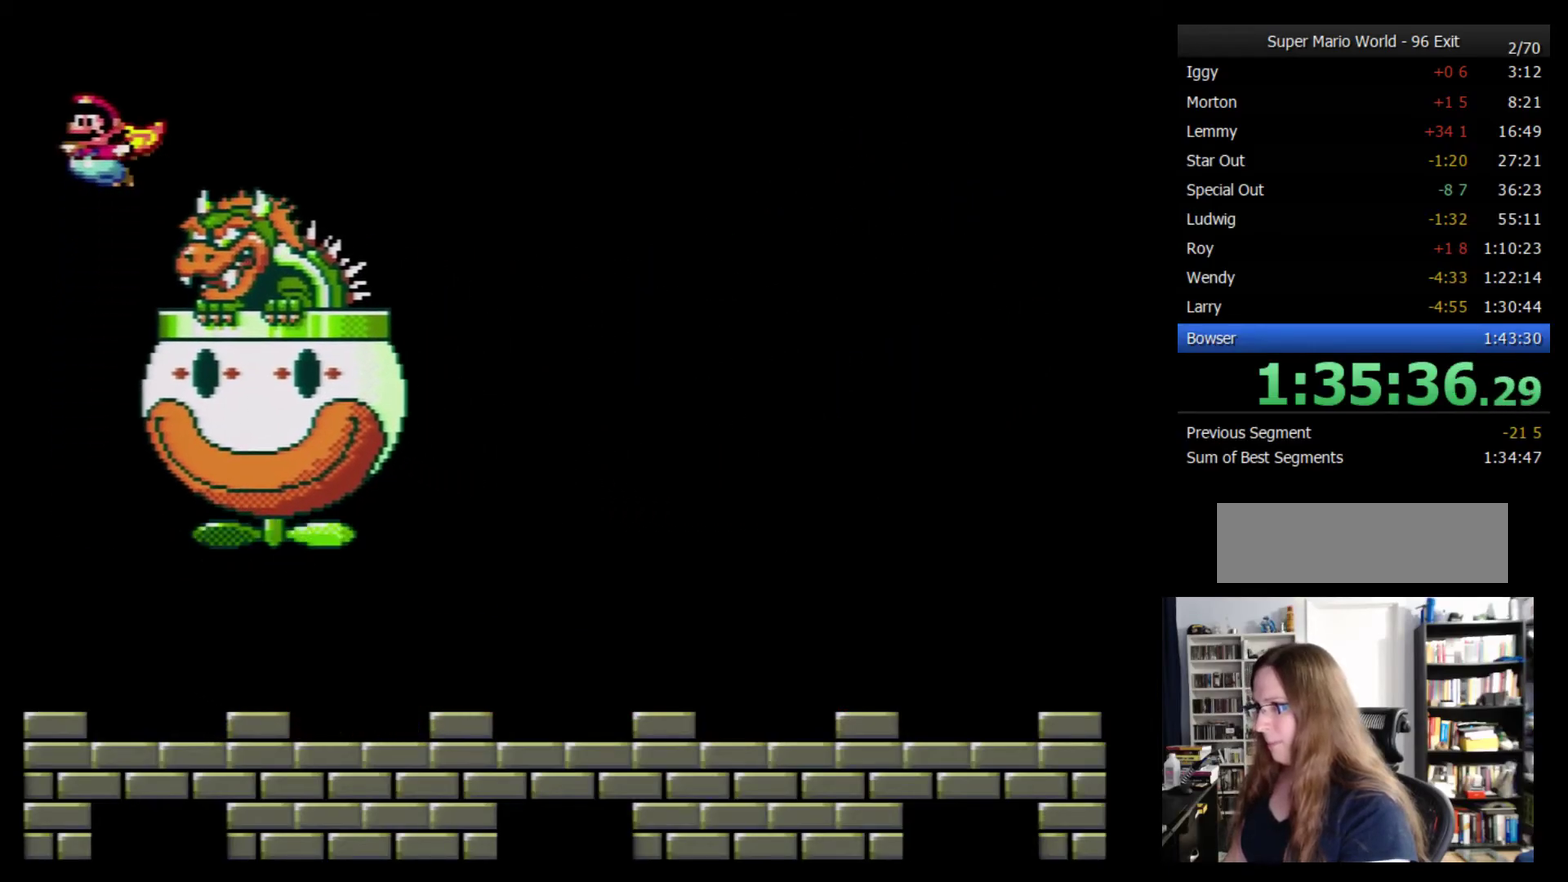
{"buttons": [], "events": []}